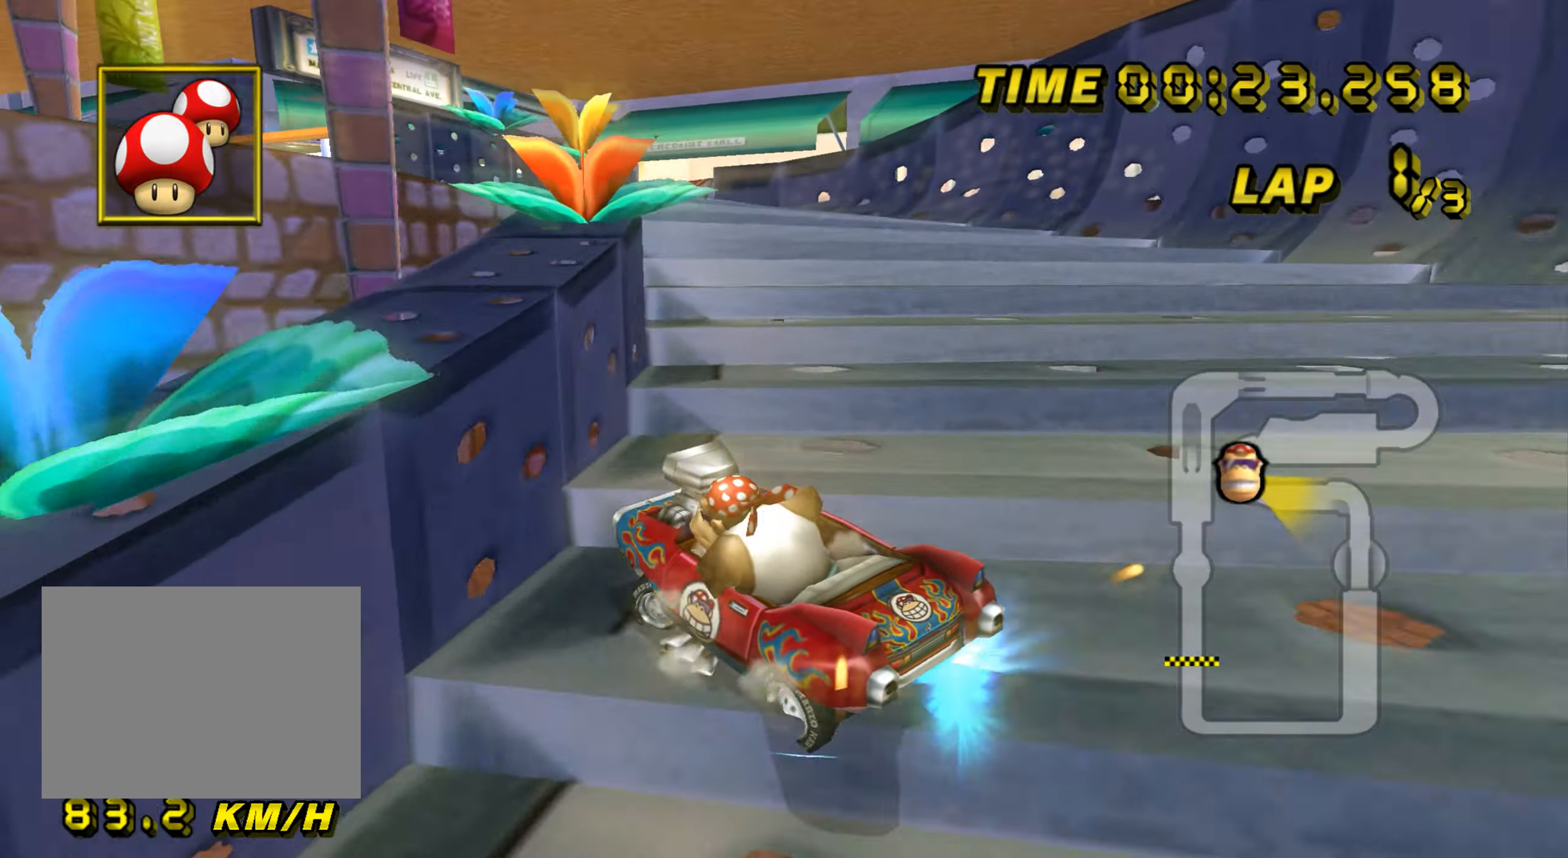
Gameplay with a controller (Nintendo layout); each line is a JSON object with the inputs held at the frame after it. "events" lists button and stick changes between this image and that frame as [ms after this image, input, new state], when the widget could be followed in between. Not read: B L3 R3 X Y Z.
{"buttons": ["A", "R1"], "left_stick": "left", "events": []}
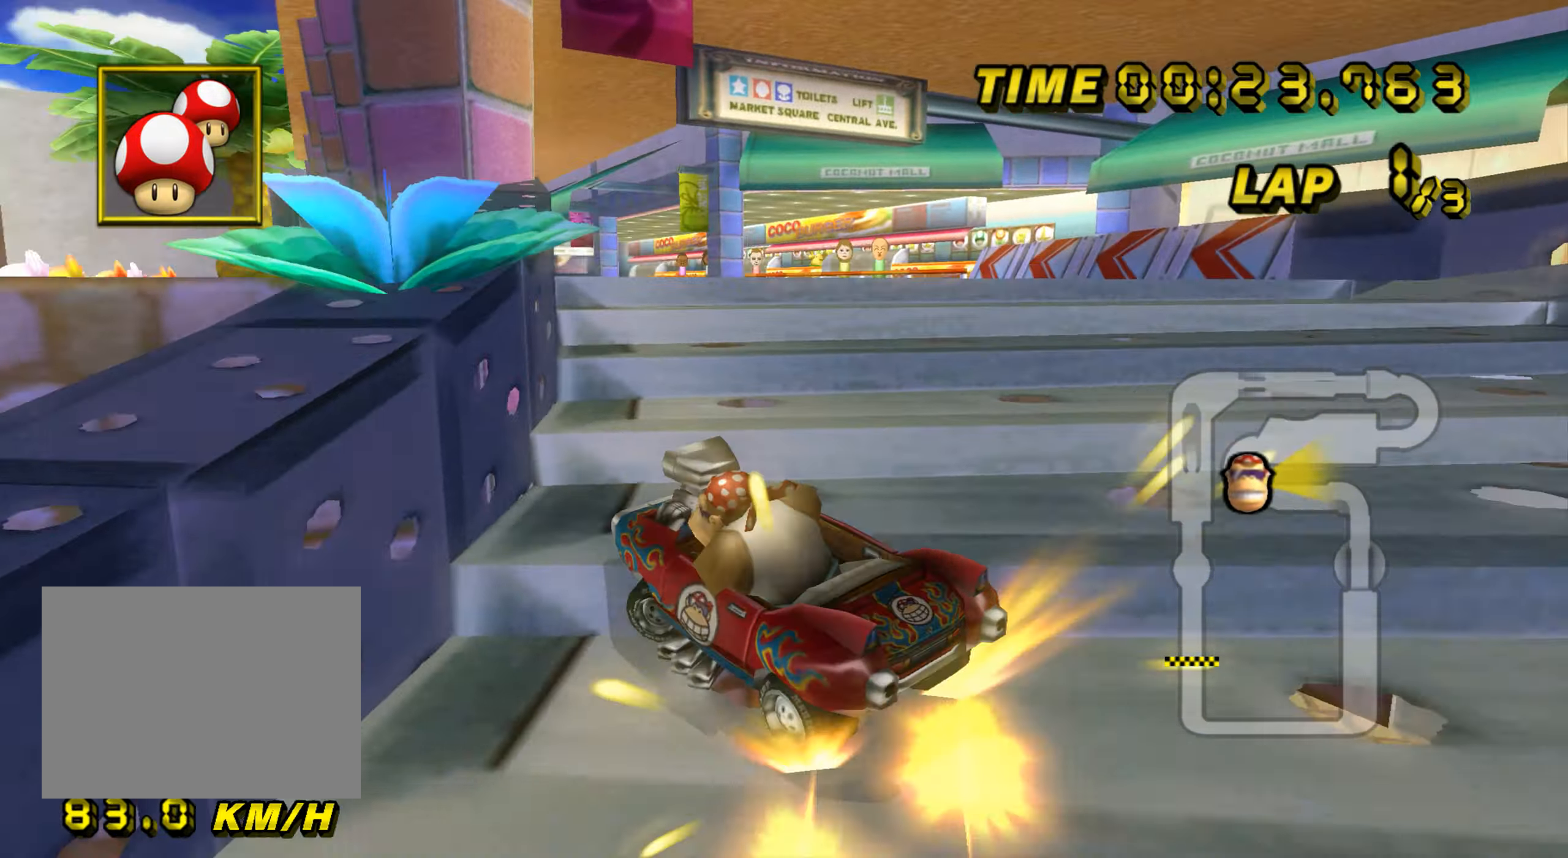
{"buttons": ["A", "R1"], "left_stick": "right", "events": [[300, "left_stick", "right"], [434, "R1", "up"], [467, "R1", "down"]]}
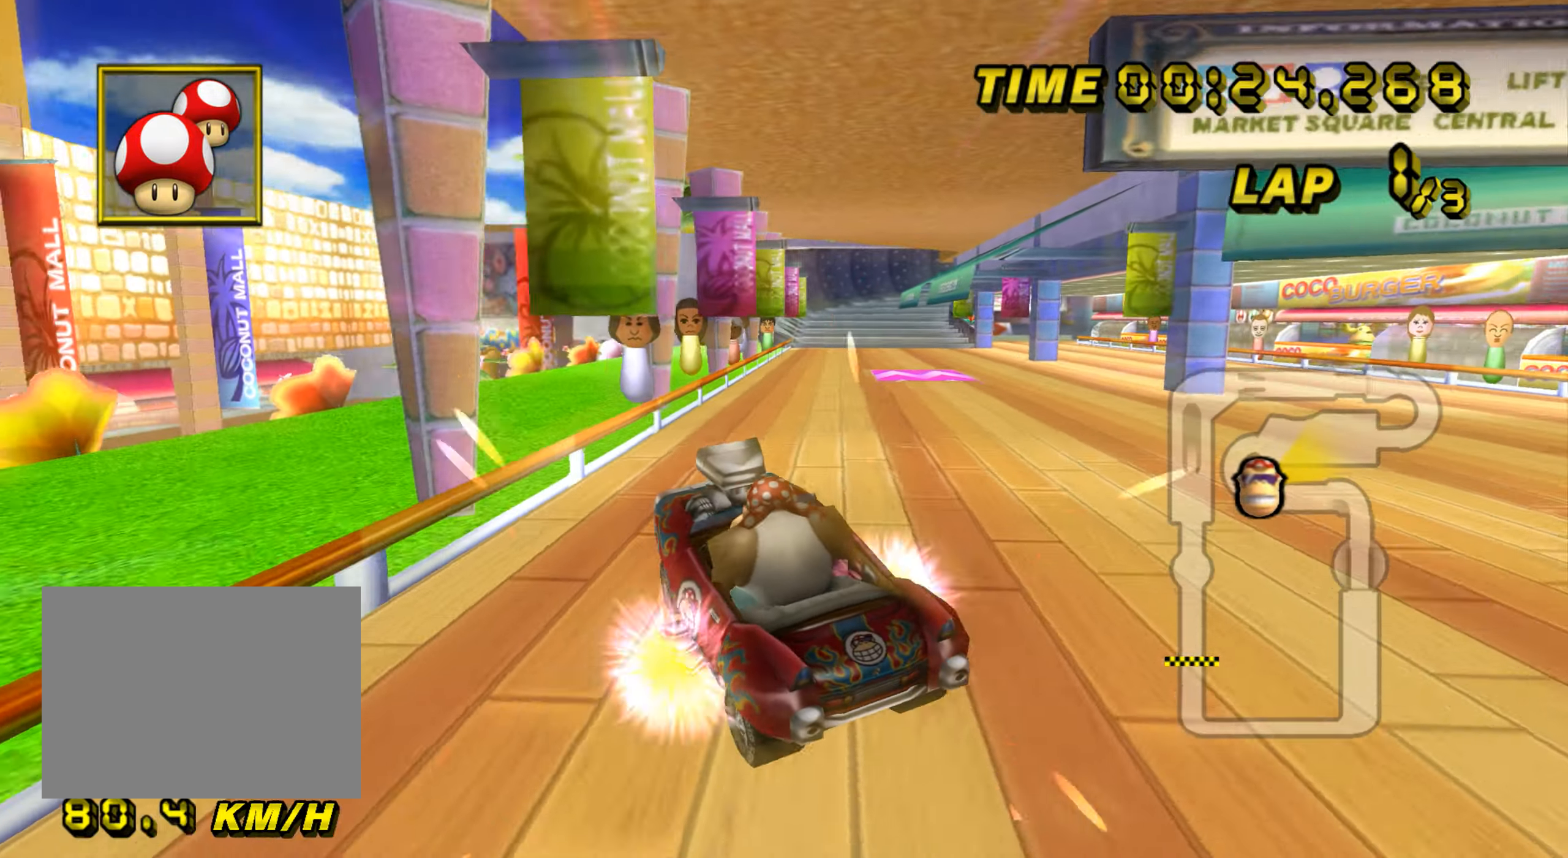
{"buttons": ["A", "R1"], "left_stick": "right", "events": []}
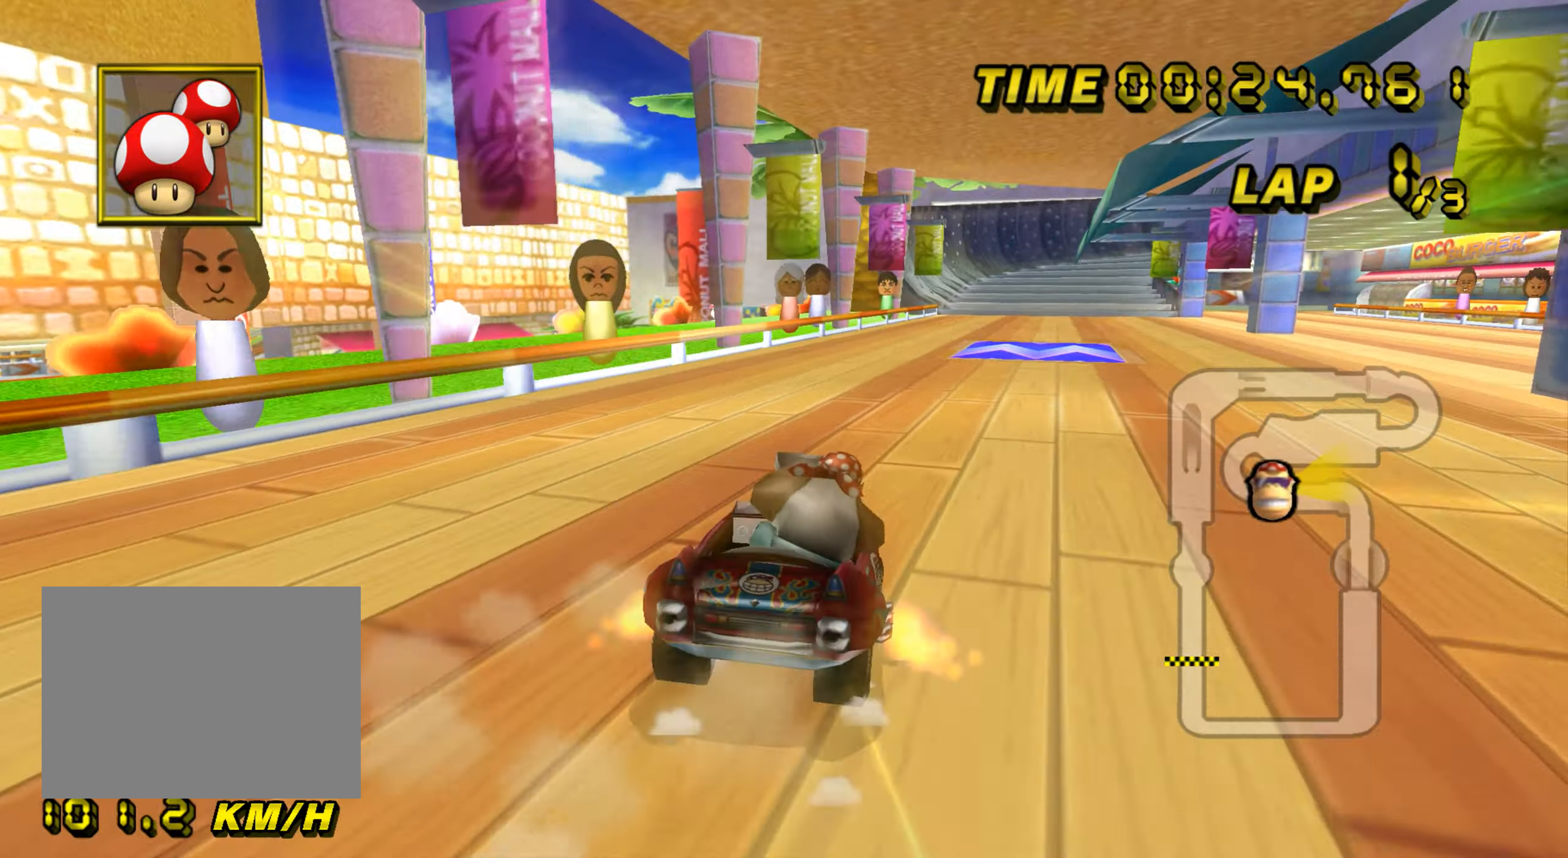
{"buttons": ["A", "R1"], "left_stick": "right", "events": [[167, "R1", "up"], [250, "left_stick", "center"], [300, "R1", "down"], [300, "left_stick", "left"], [450, "left_stick", "right"]]}
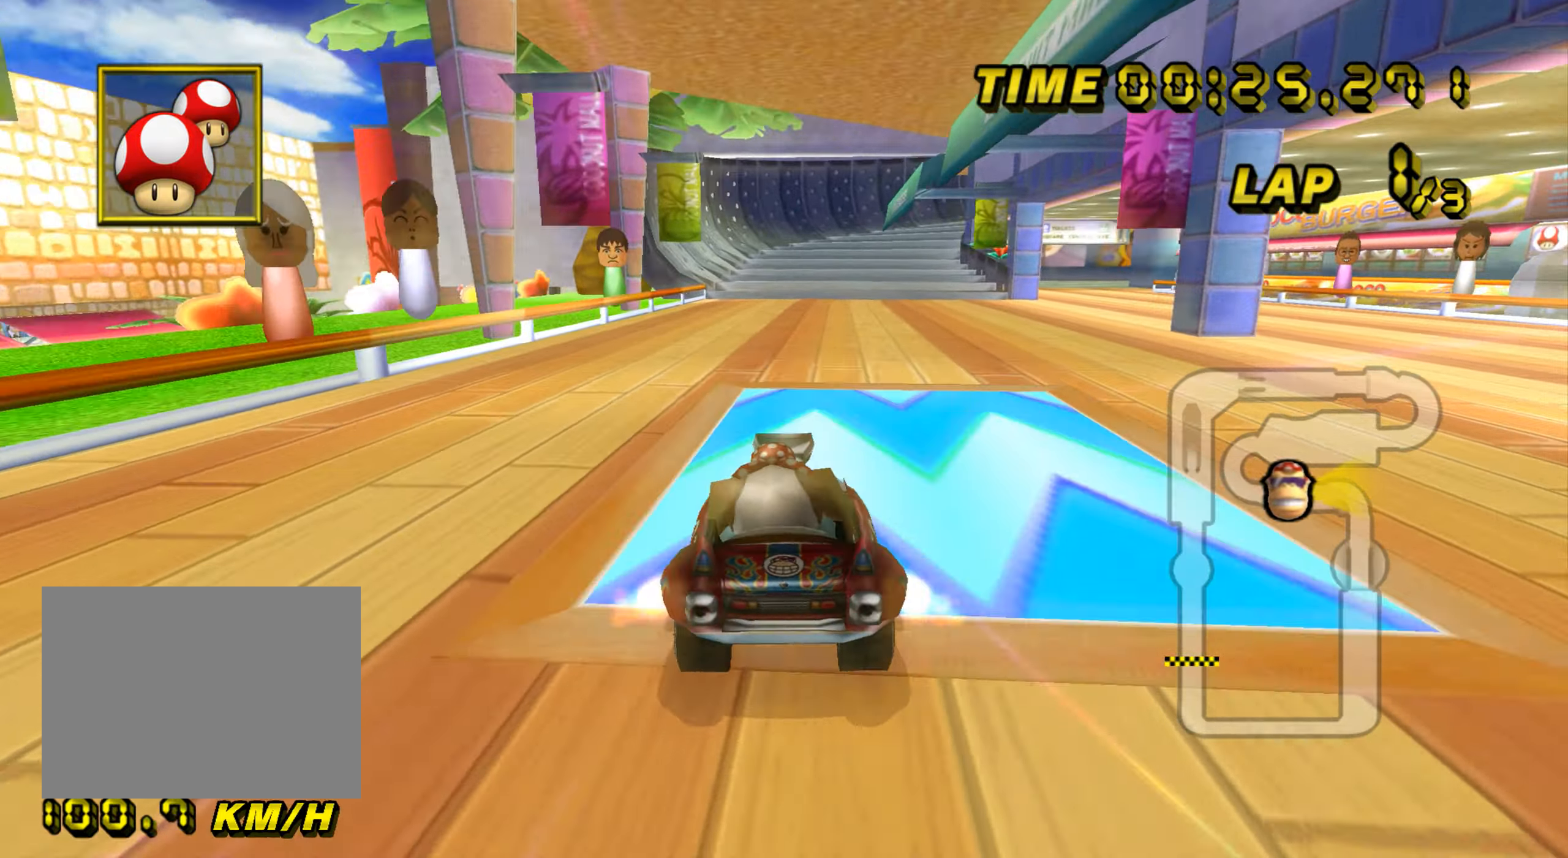
{"buttons": ["A", "R1"], "left_stick": "right", "events": [[266, "R1", "up"], [316, "R1", "down"]]}
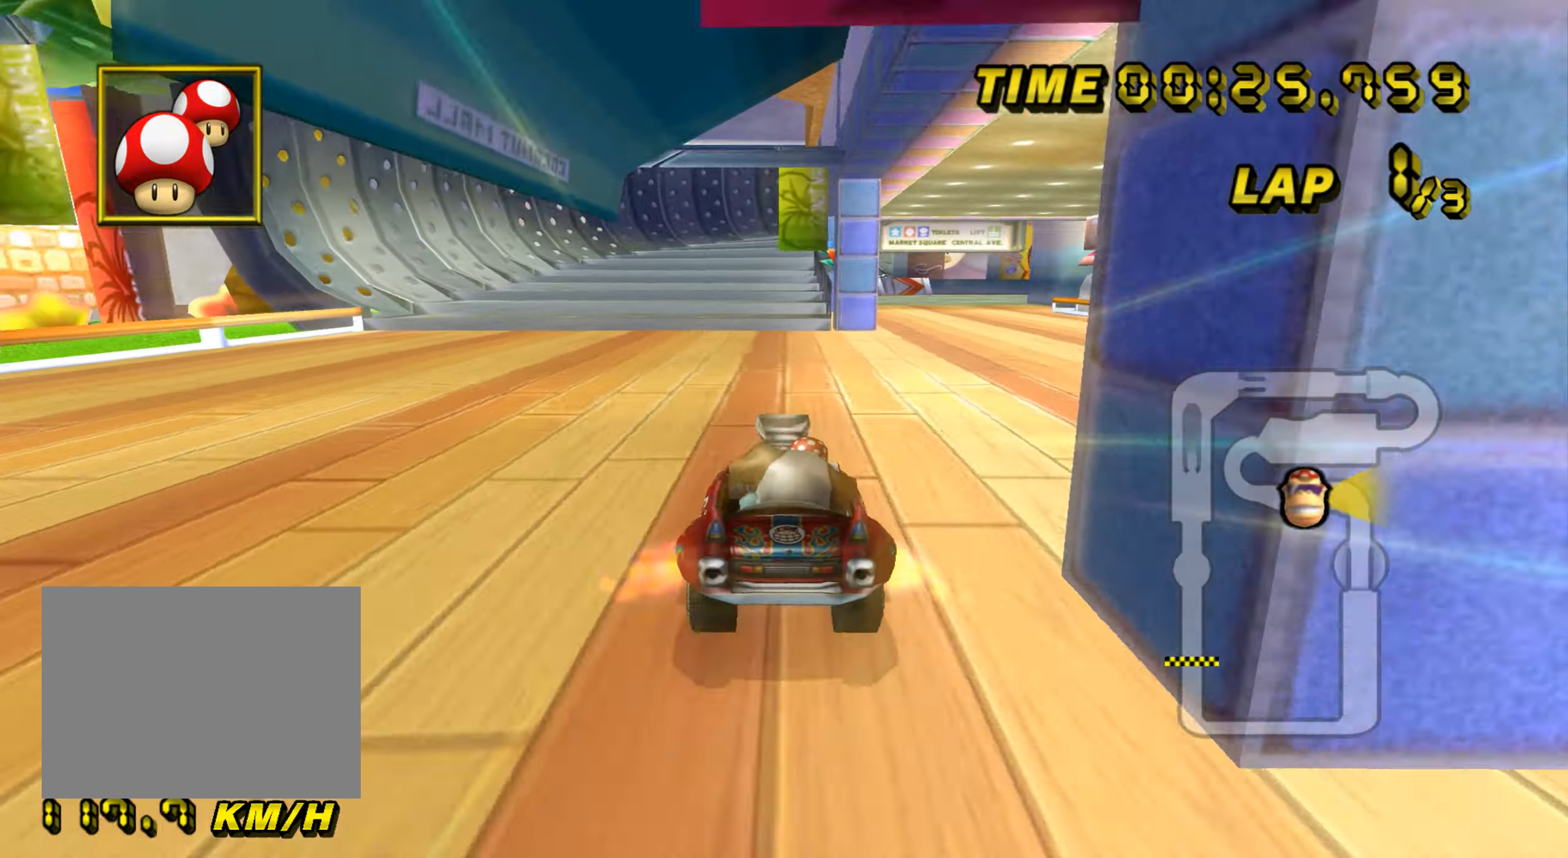
{"buttons": ["A", "R1"], "left_stick": "right", "events": []}
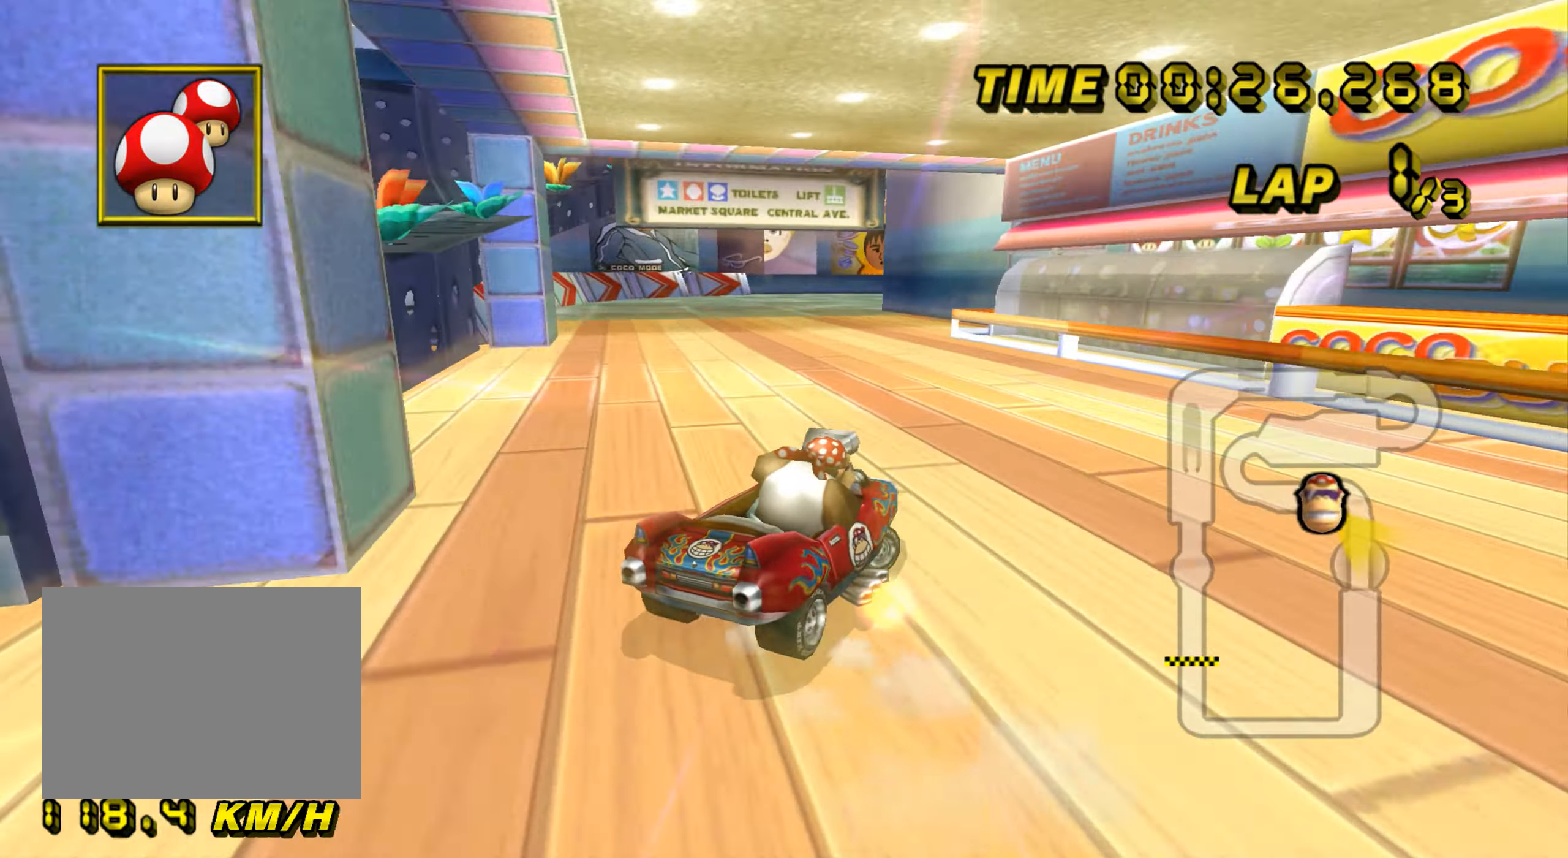
{"buttons": ["A", "R1"], "left_stick": "up-right", "events": [[133, "left_stick", "up-left"], [433, "left_stick", "up-right"]]}
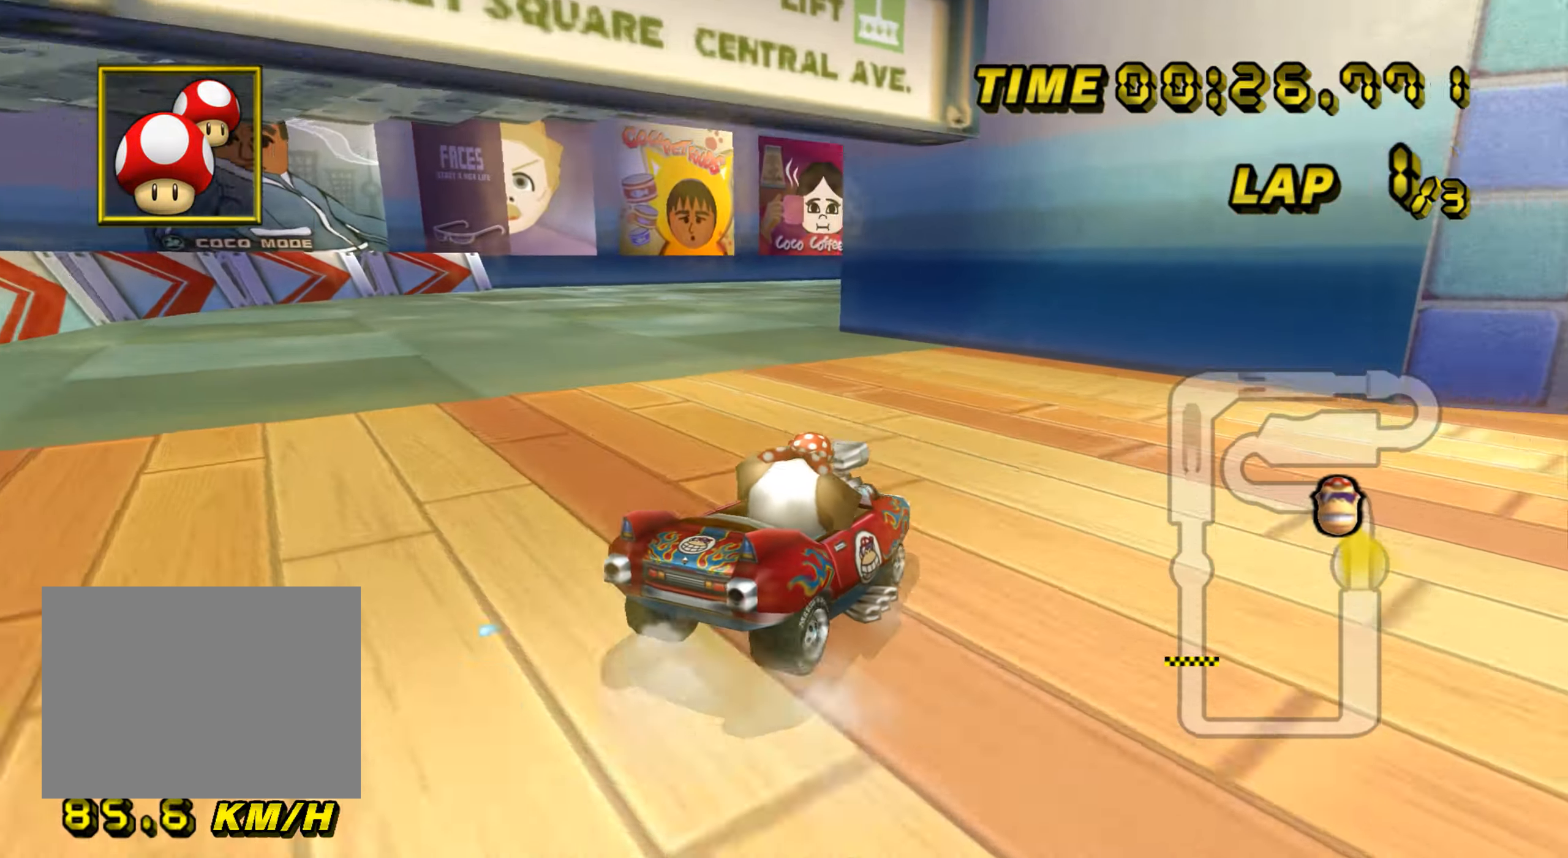
{"buttons": ["A", "R1"], "left_stick": "up-right", "events": [[234, "left_stick", "up-left"], [301, "left_stick", "up-right"]]}
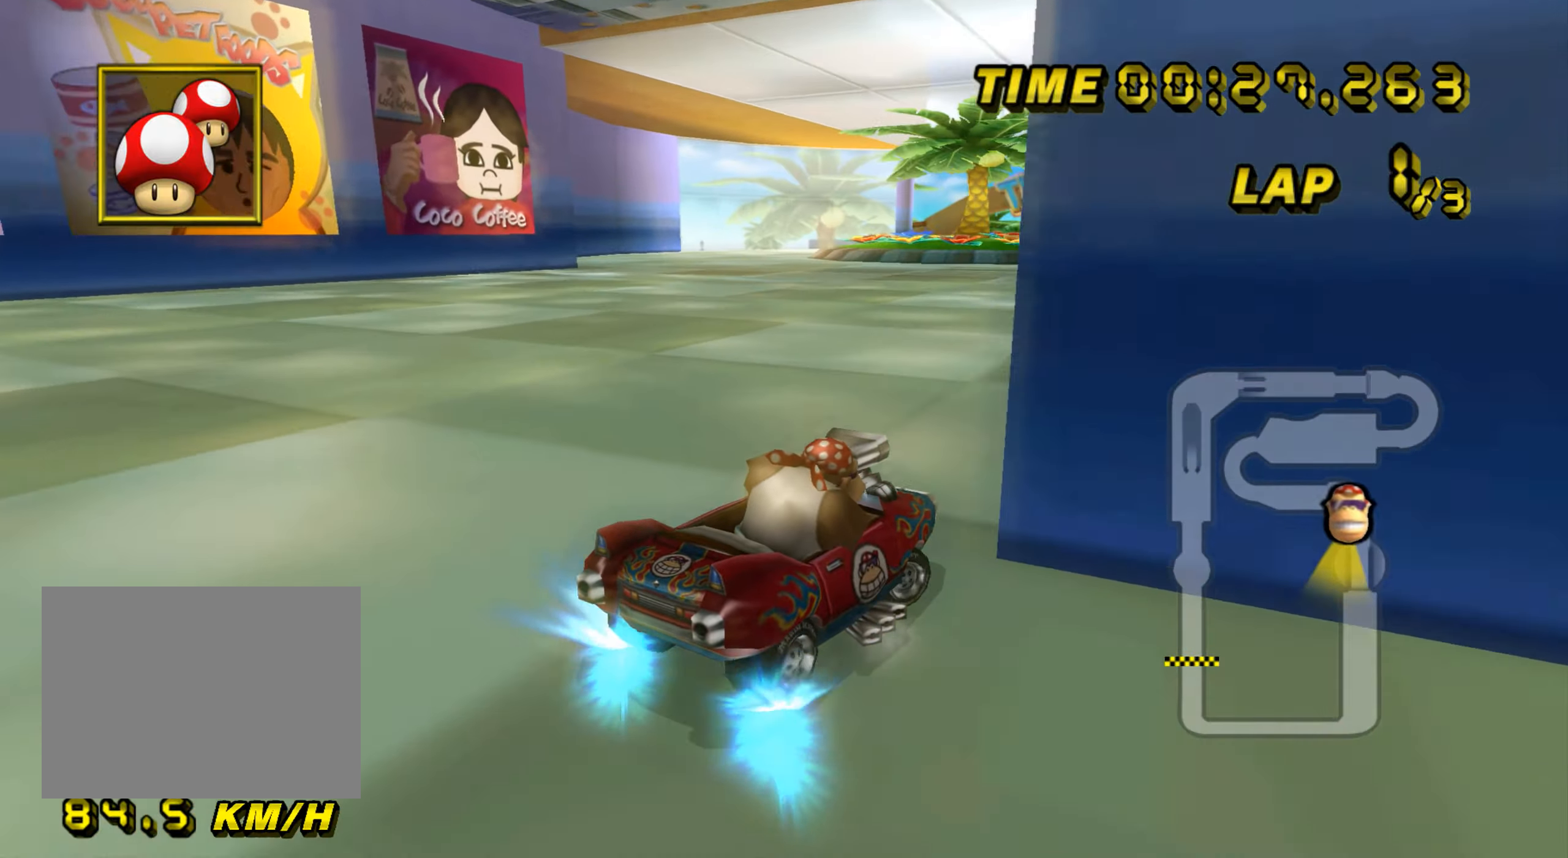
{"buttons": ["A", "R1"], "left_stick": "left", "events": [[500, "left_stick", "left"]]}
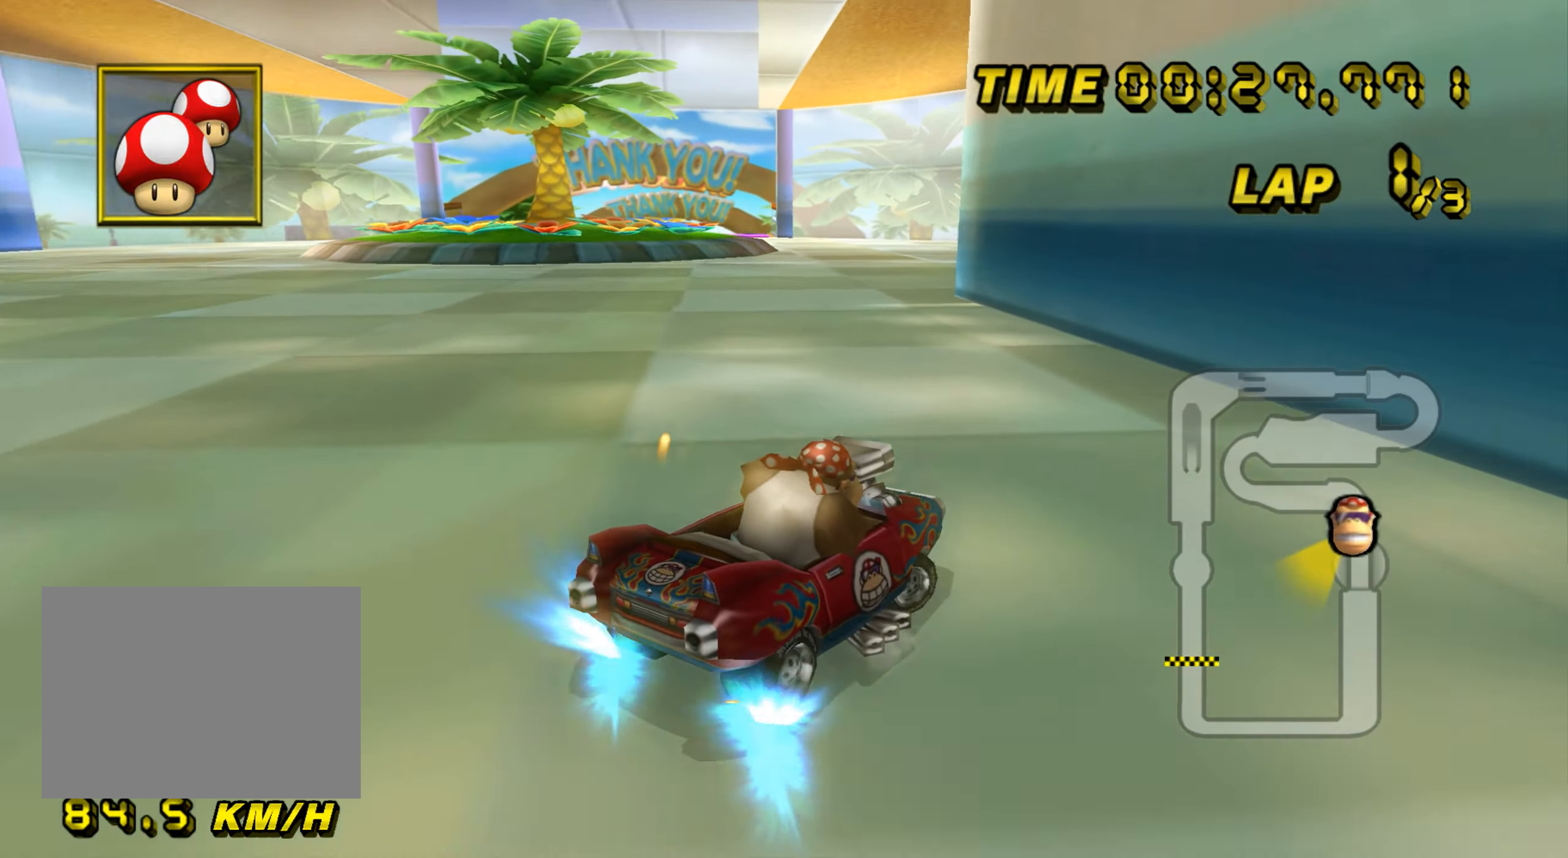
{"buttons": ["A", "R1"], "left_stick": "left", "events": []}
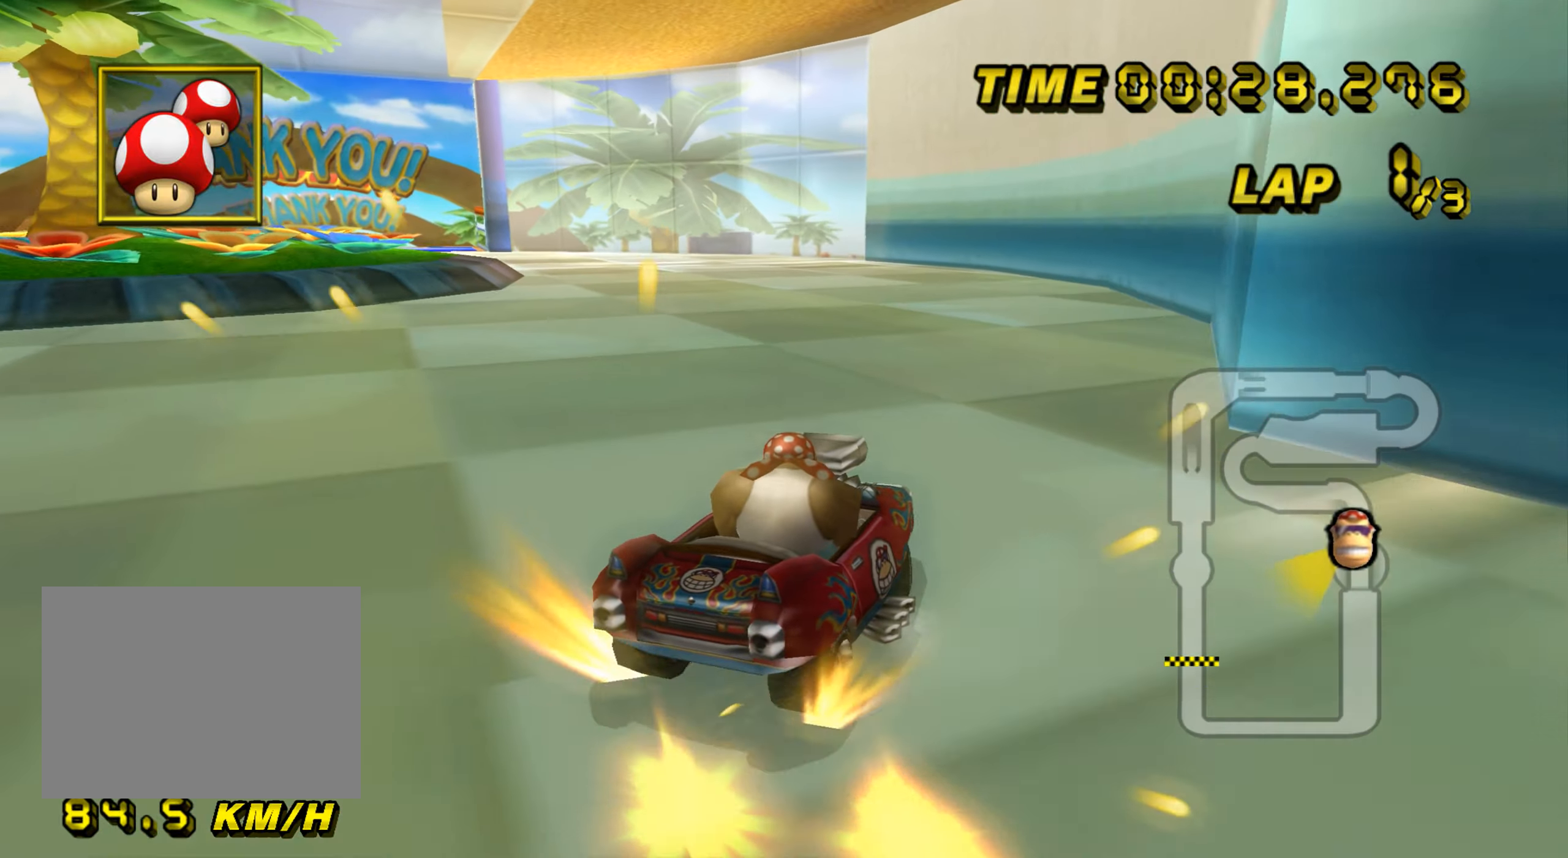
{"buttons": ["A", "R1"], "left_stick": "left", "events": [[33, "R1", "up"], [117, "R1", "down"], [300, "R1", "up"], [367, "R1", "down"]]}
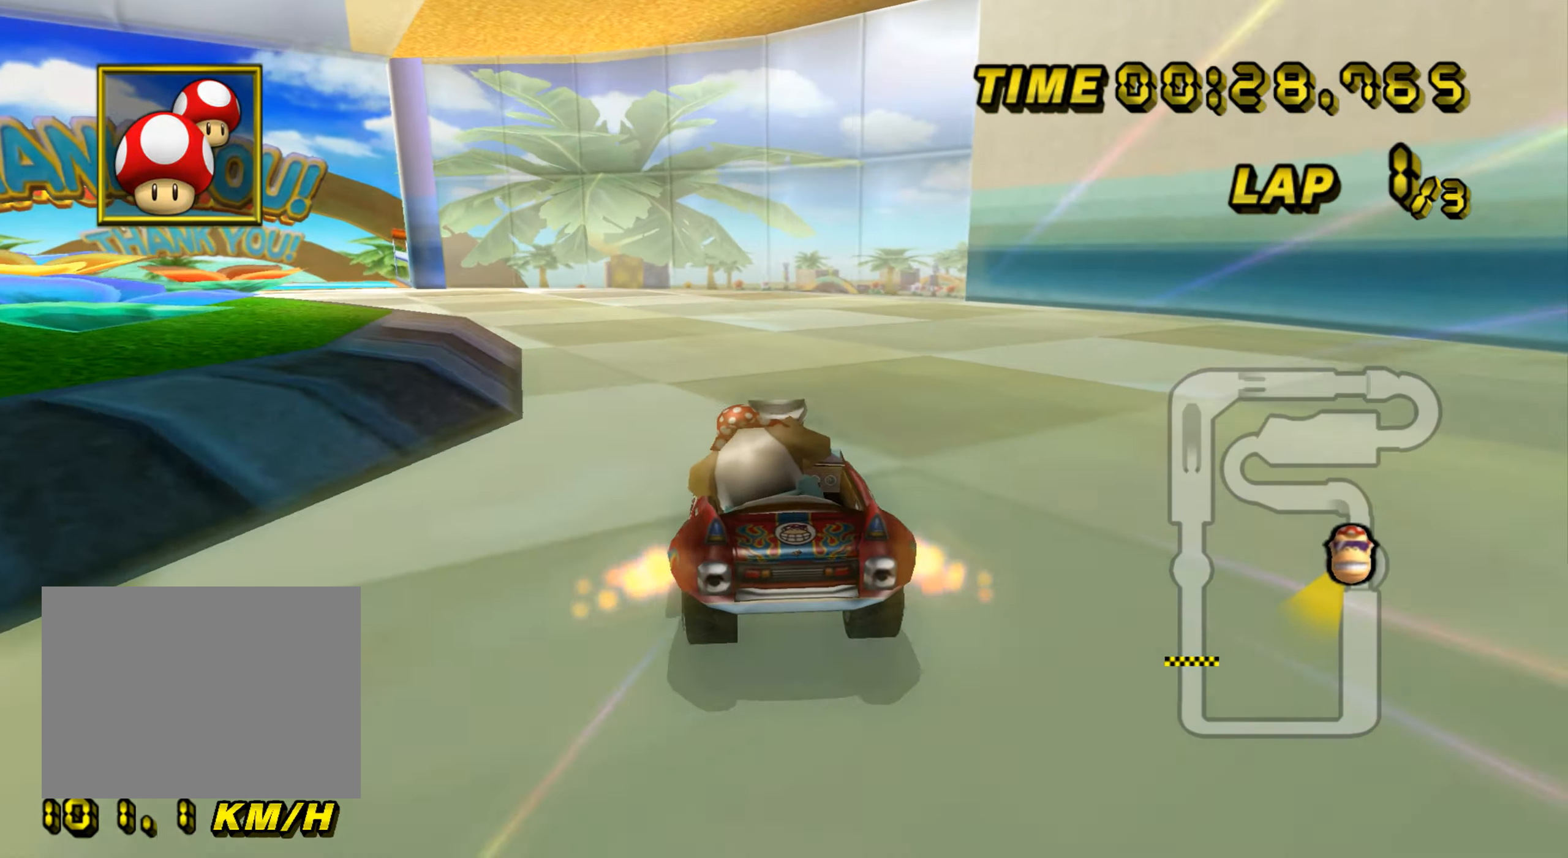
{"buttons": ["A"], "left_stick": "left", "events": [[251, "R1", "up"]]}
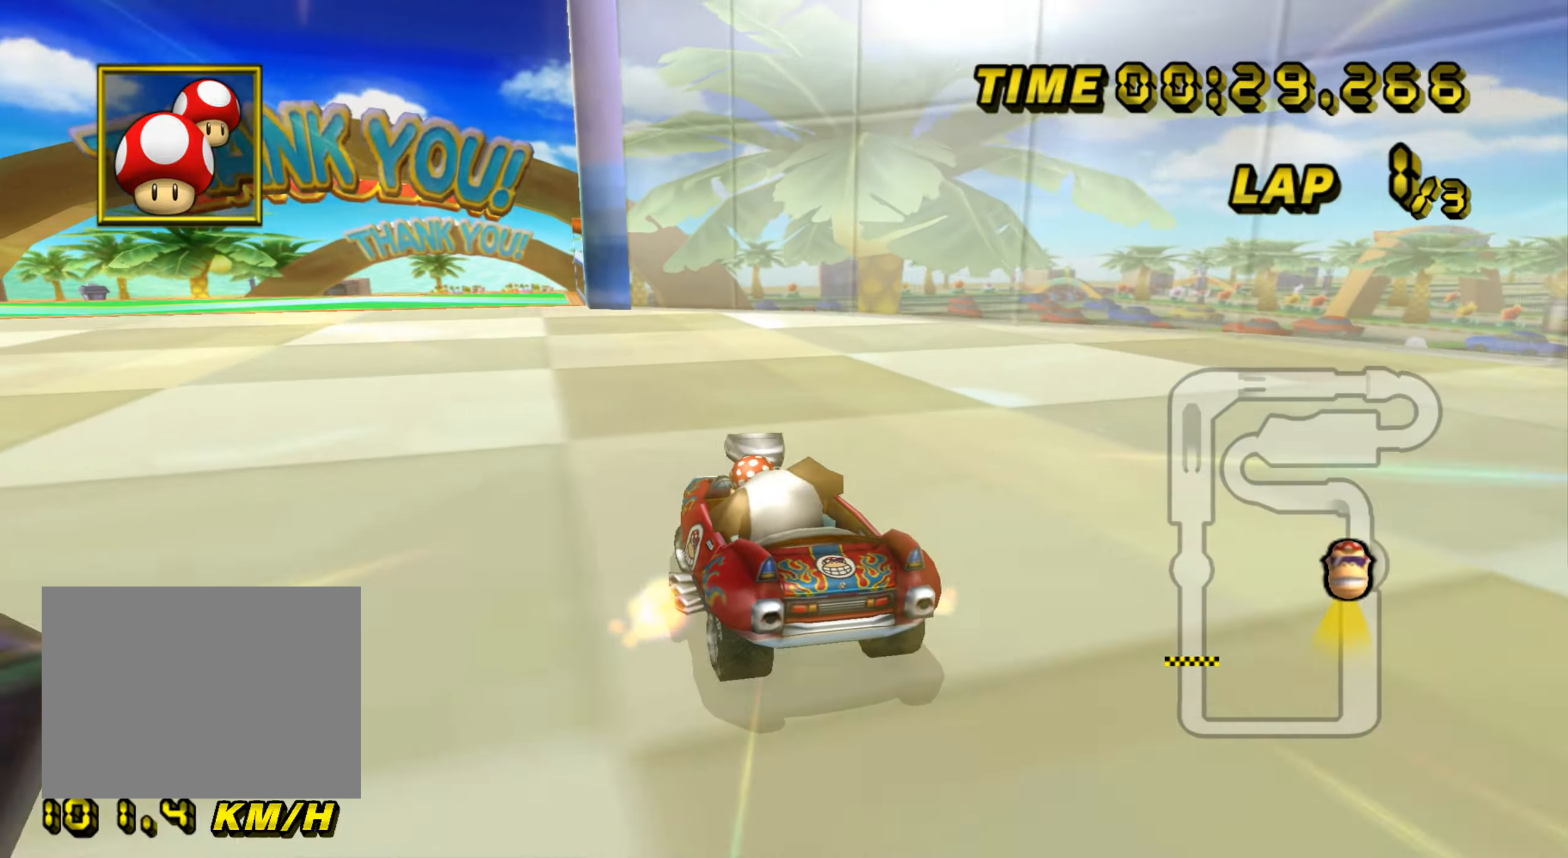
{"buttons": ["A"], "left_stick": "right", "events": [[250, "left_stick", "center"], [383, "left_stick", "right"]]}
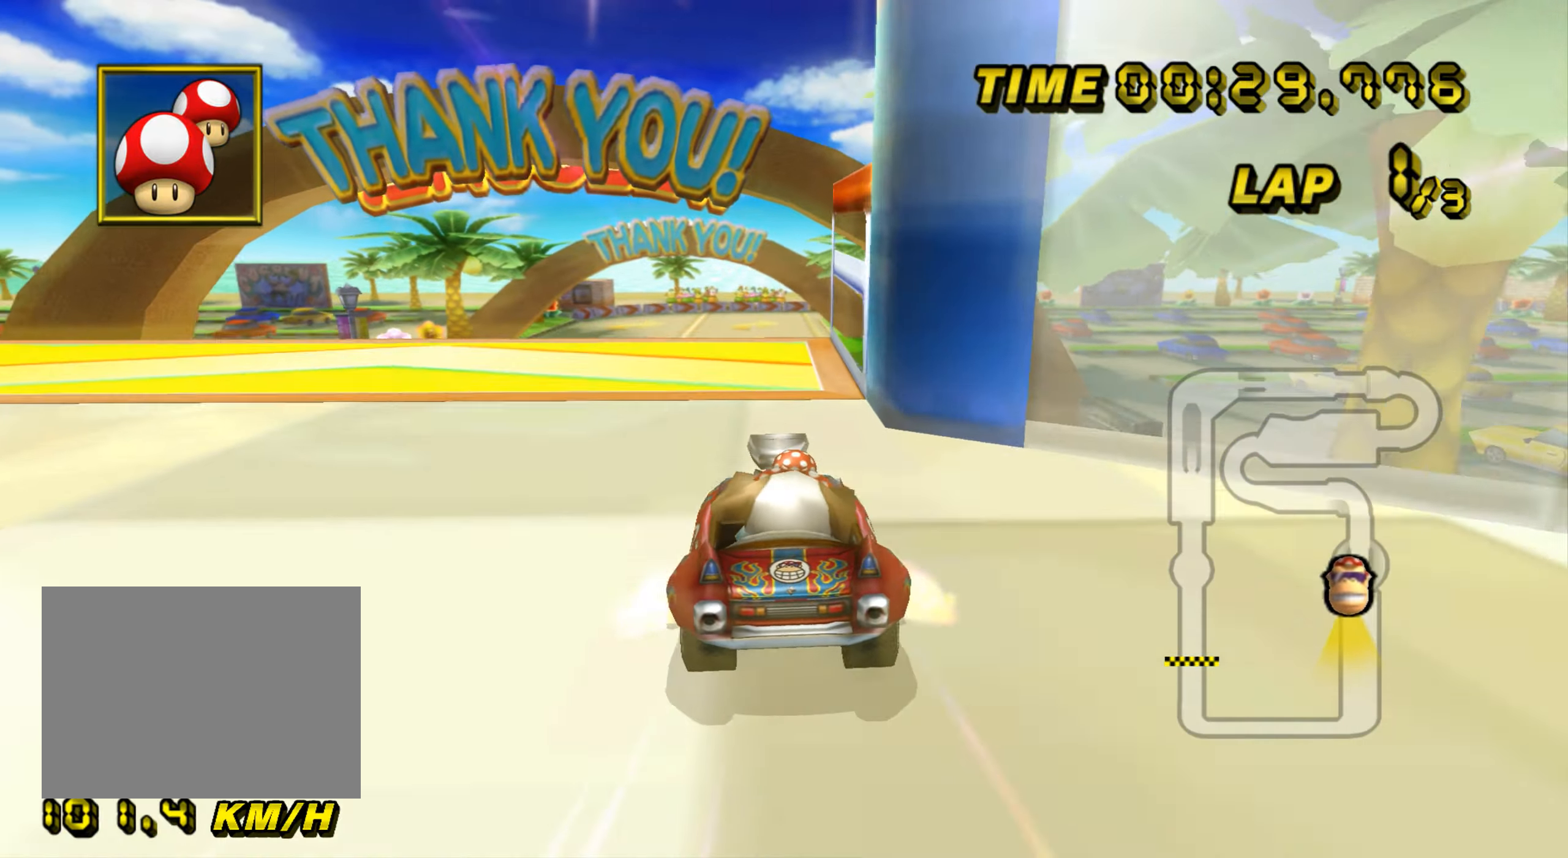
{"buttons": ["A", "DPAD_UP"], "left_stick": "up", "events": [[84, "left_stick", "center"], [367, "left_stick", "up"], [501, "DPAD_UP", "down"]]}
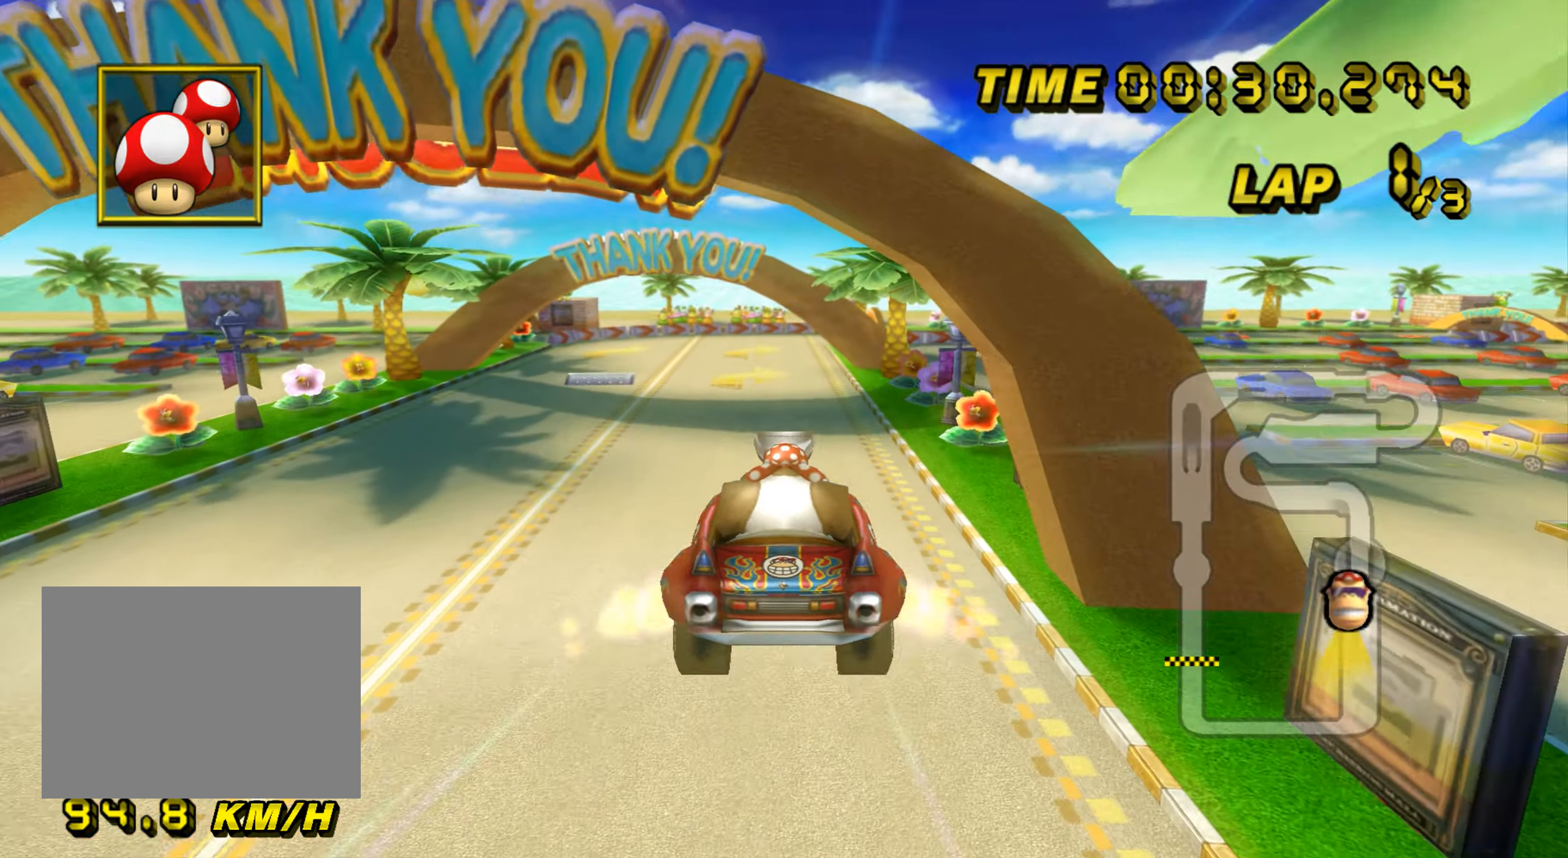
{"buttons": ["A"], "left_stick": "down", "events": [[16, "DPAD_UP", "up"], [383, "left_stick", "down"]]}
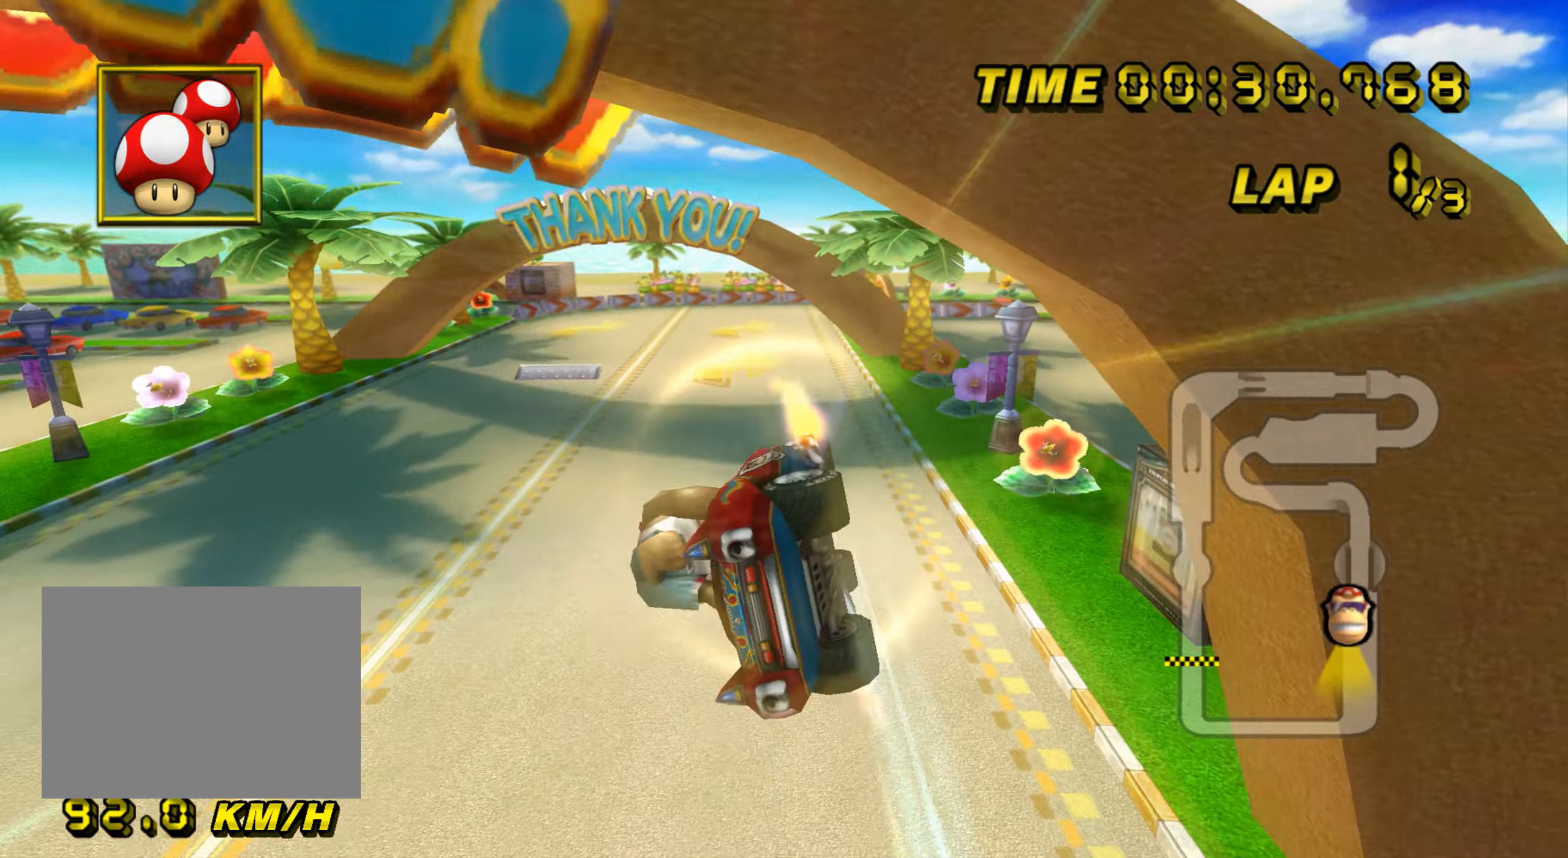
{"buttons": ["A"], "left_stick": "down", "events": []}
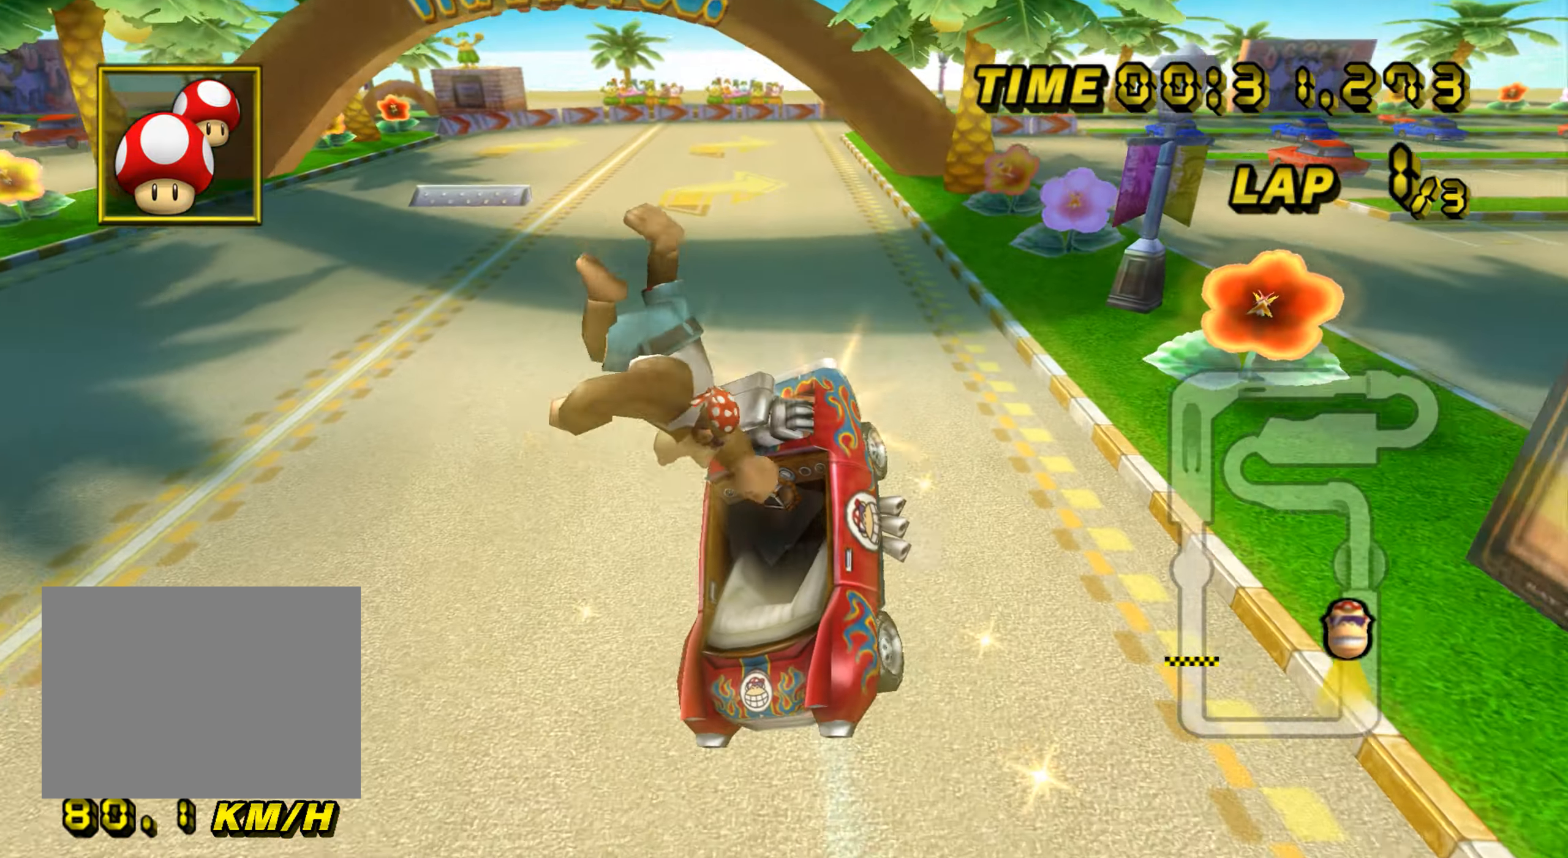
{"buttons": ["A", "R1"], "left_stick": "left", "events": [[283, "R1", "down"], [333, "left_stick", "left"]]}
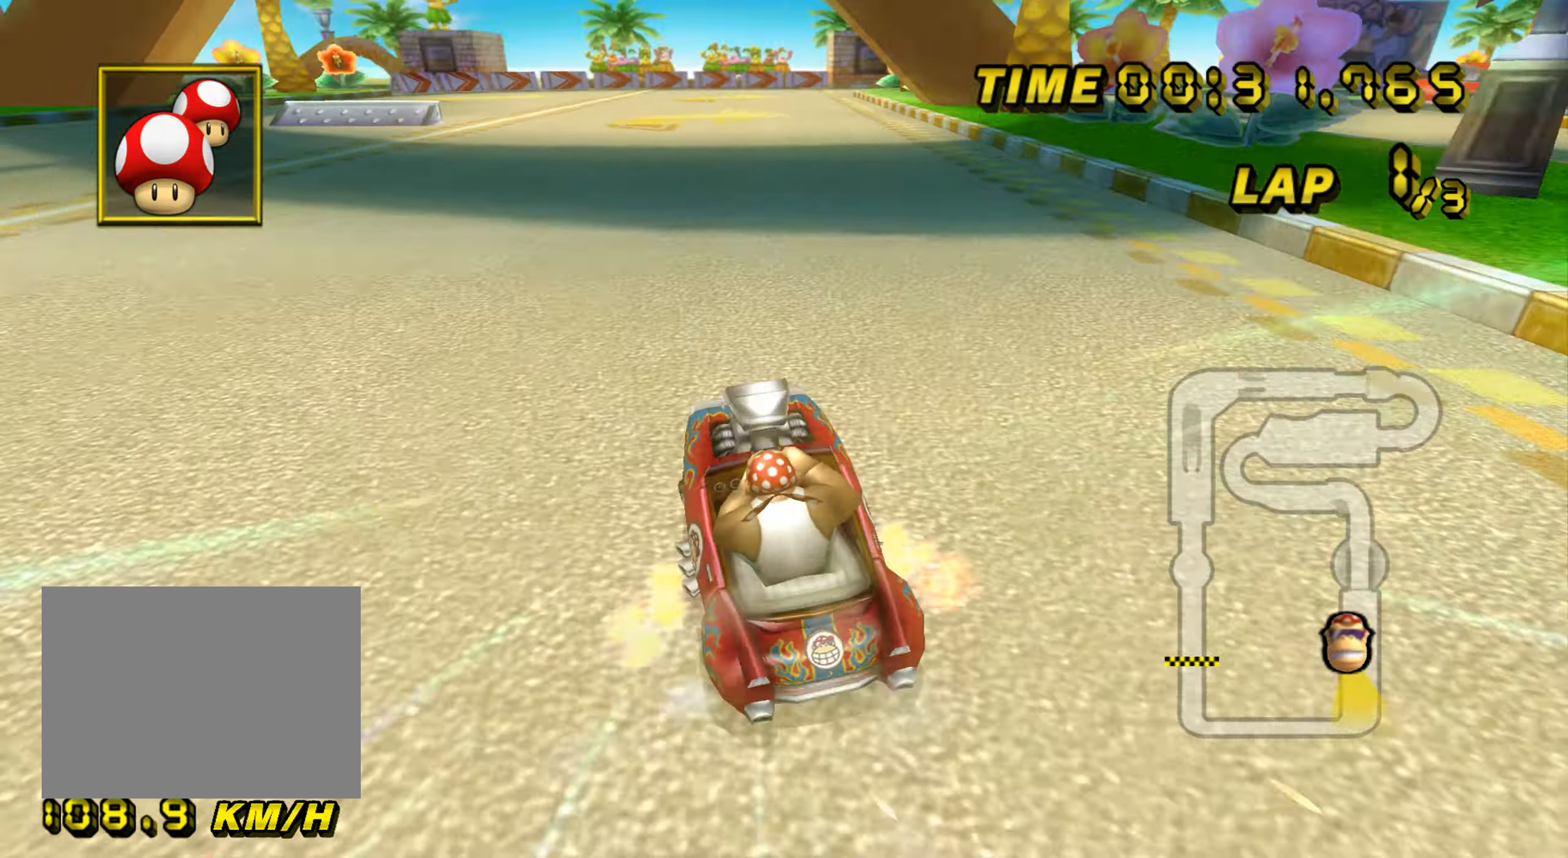
{"buttons": ["A", "R1"], "left_stick": "right", "events": [[100, "left_stick", "center"], [117, "R1", "up"], [167, "R1", "down"], [167, "left_stick", "right"]]}
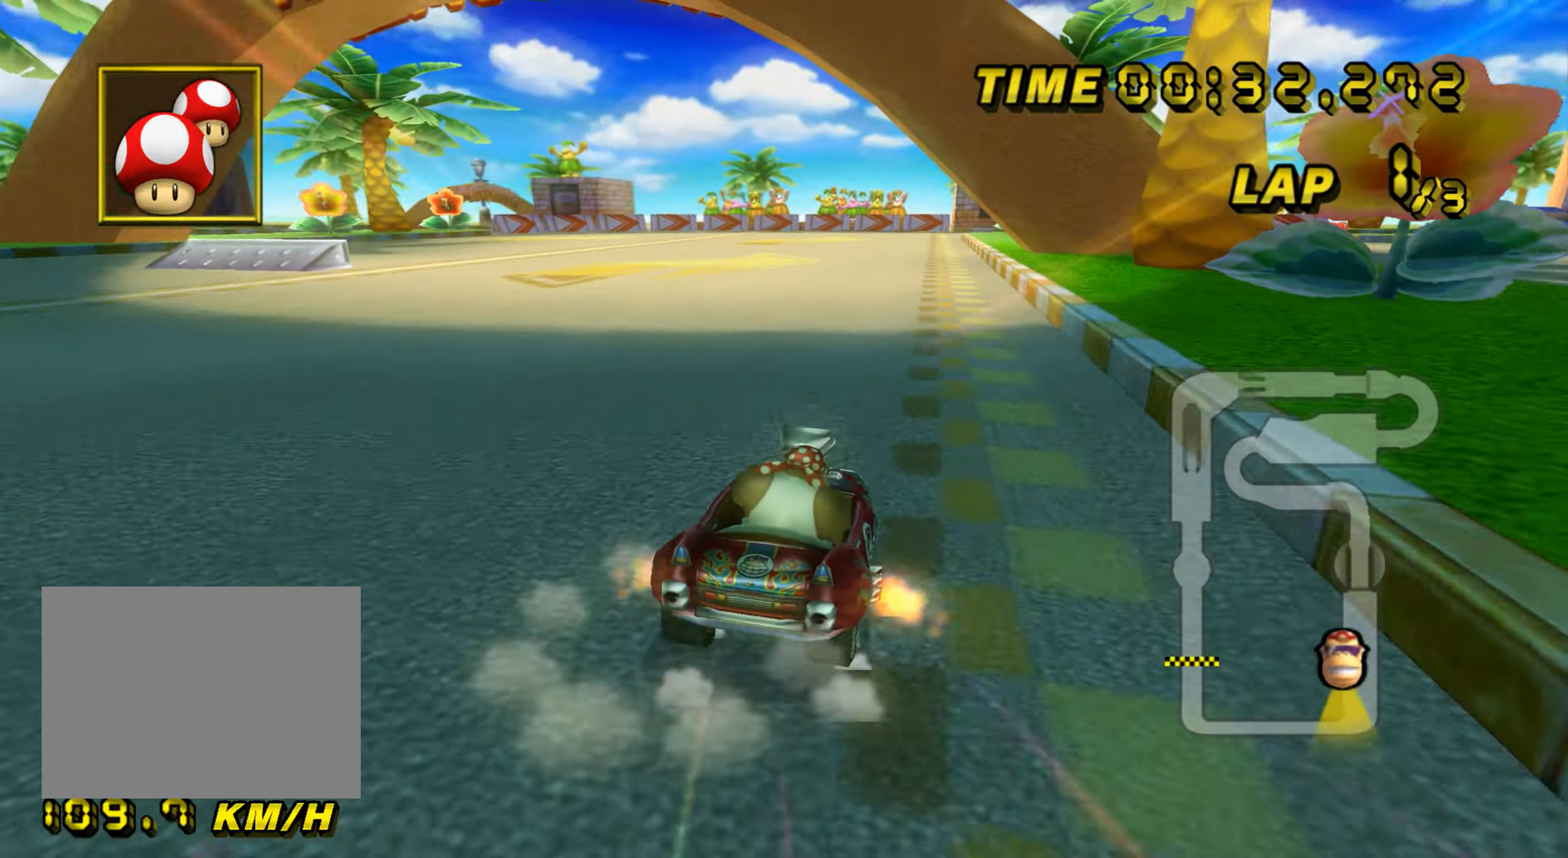
{"buttons": ["A", "R1"], "left_stick": "left", "events": [[417, "left_stick", "left"]]}
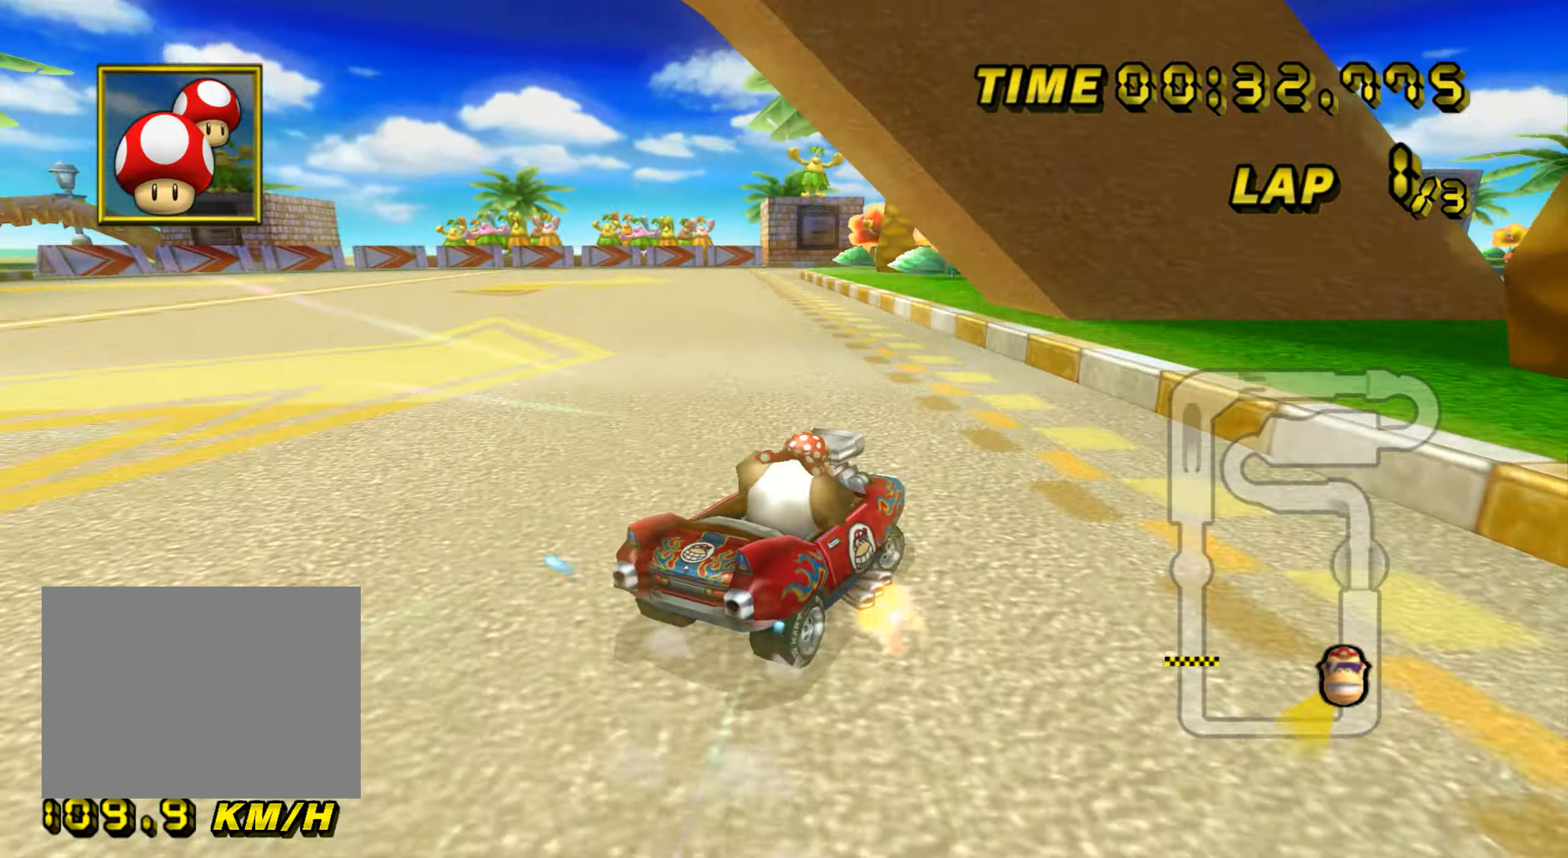
{"buttons": ["A", "R1"], "left_stick": "left", "events": []}
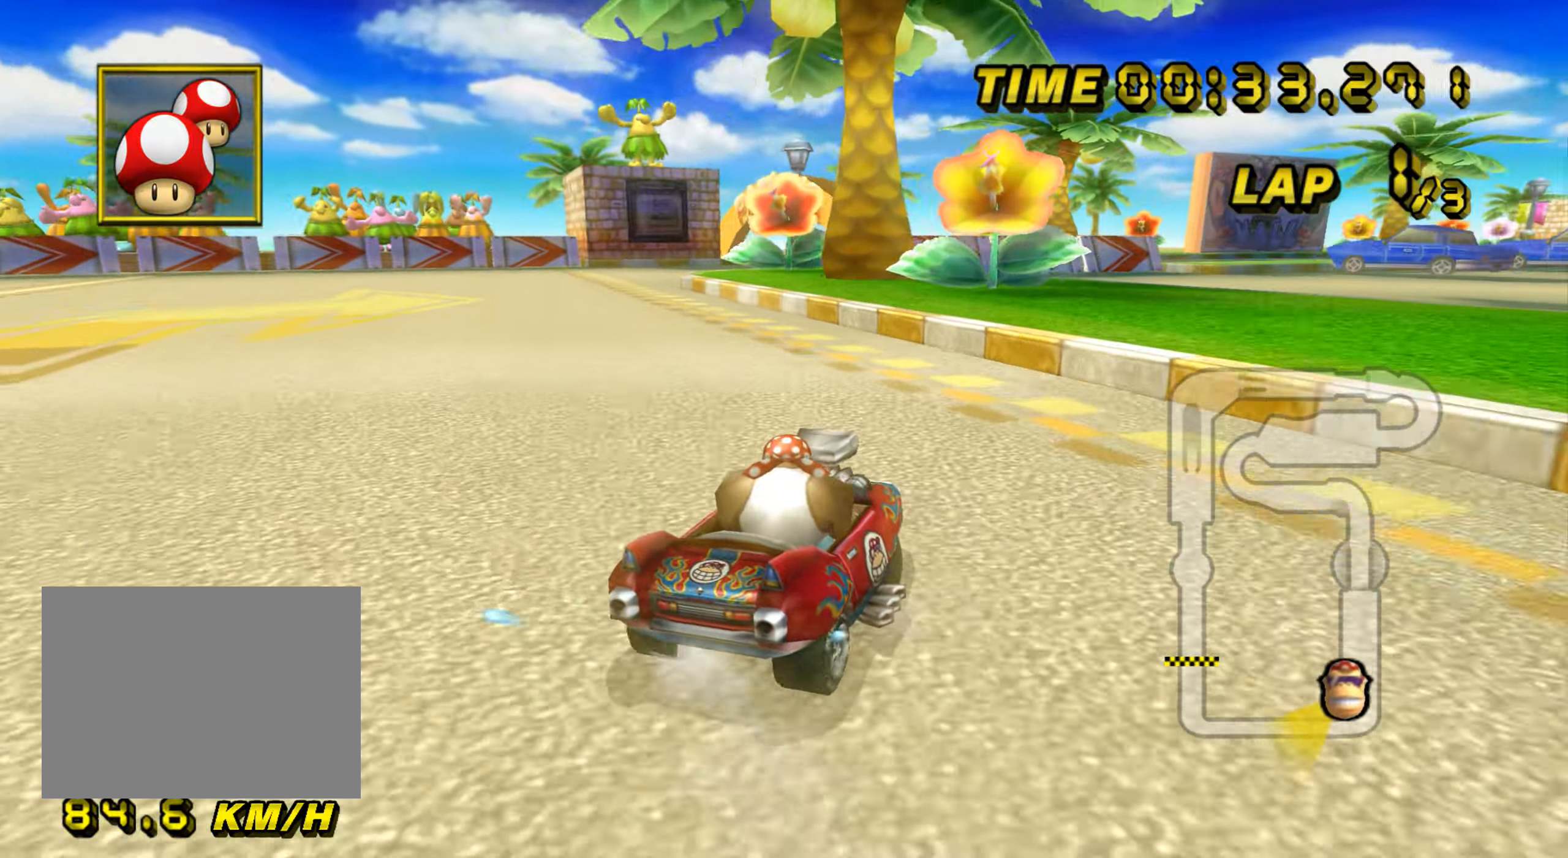
{"buttons": ["A"], "left_stick": "center", "events": [[384, "left_stick", "right"], [484, "R1", "up"], [501, "left_stick", "center"]]}
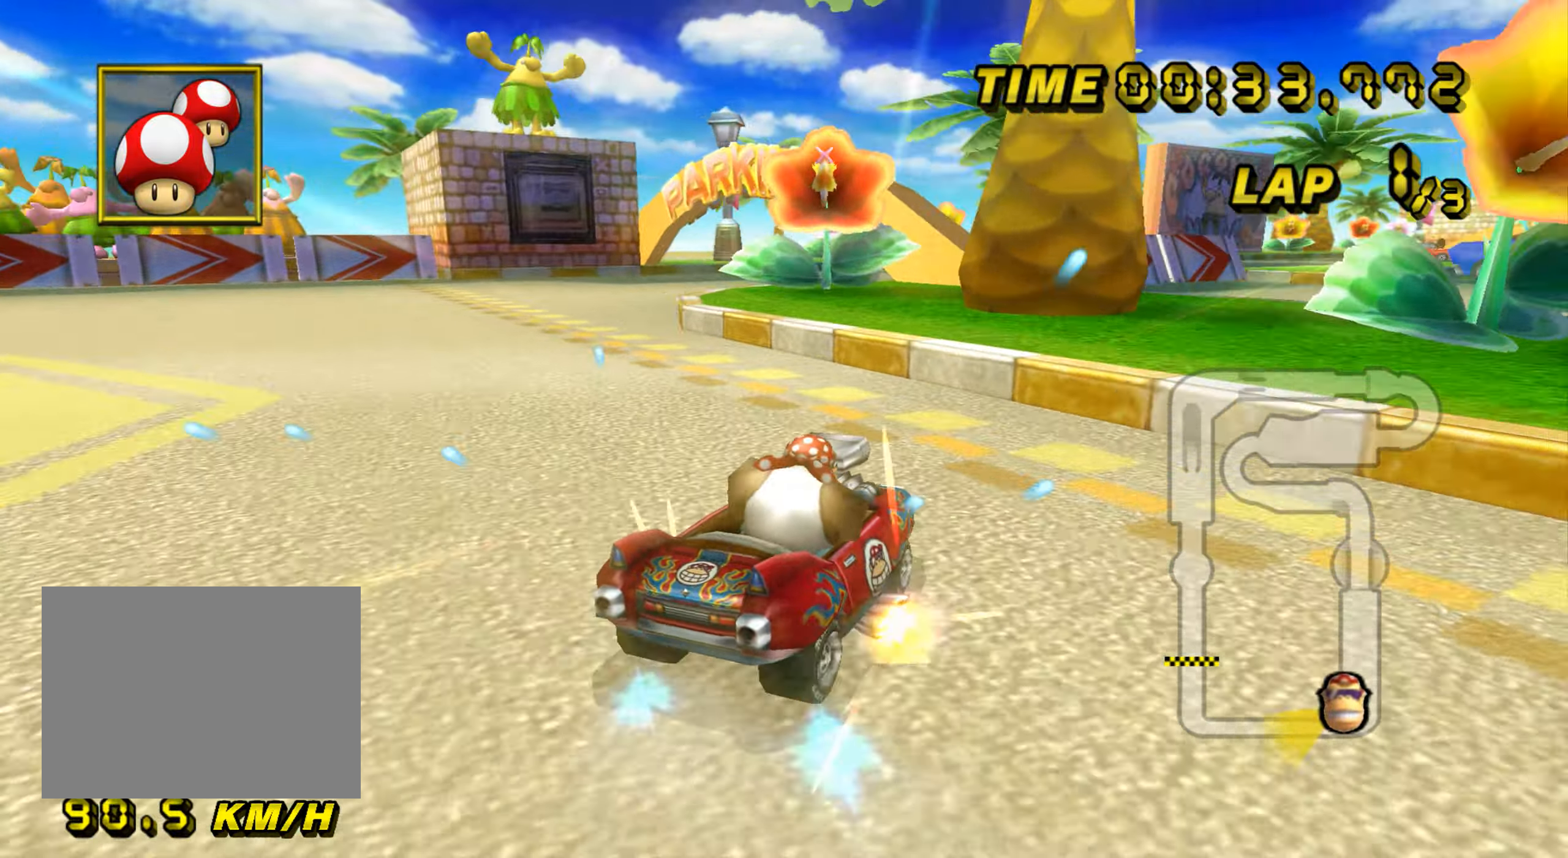
{"buttons": ["A", "R1"], "left_stick": "right", "events": [[66, "R1", "down"], [216, "left_stick", "right"]]}
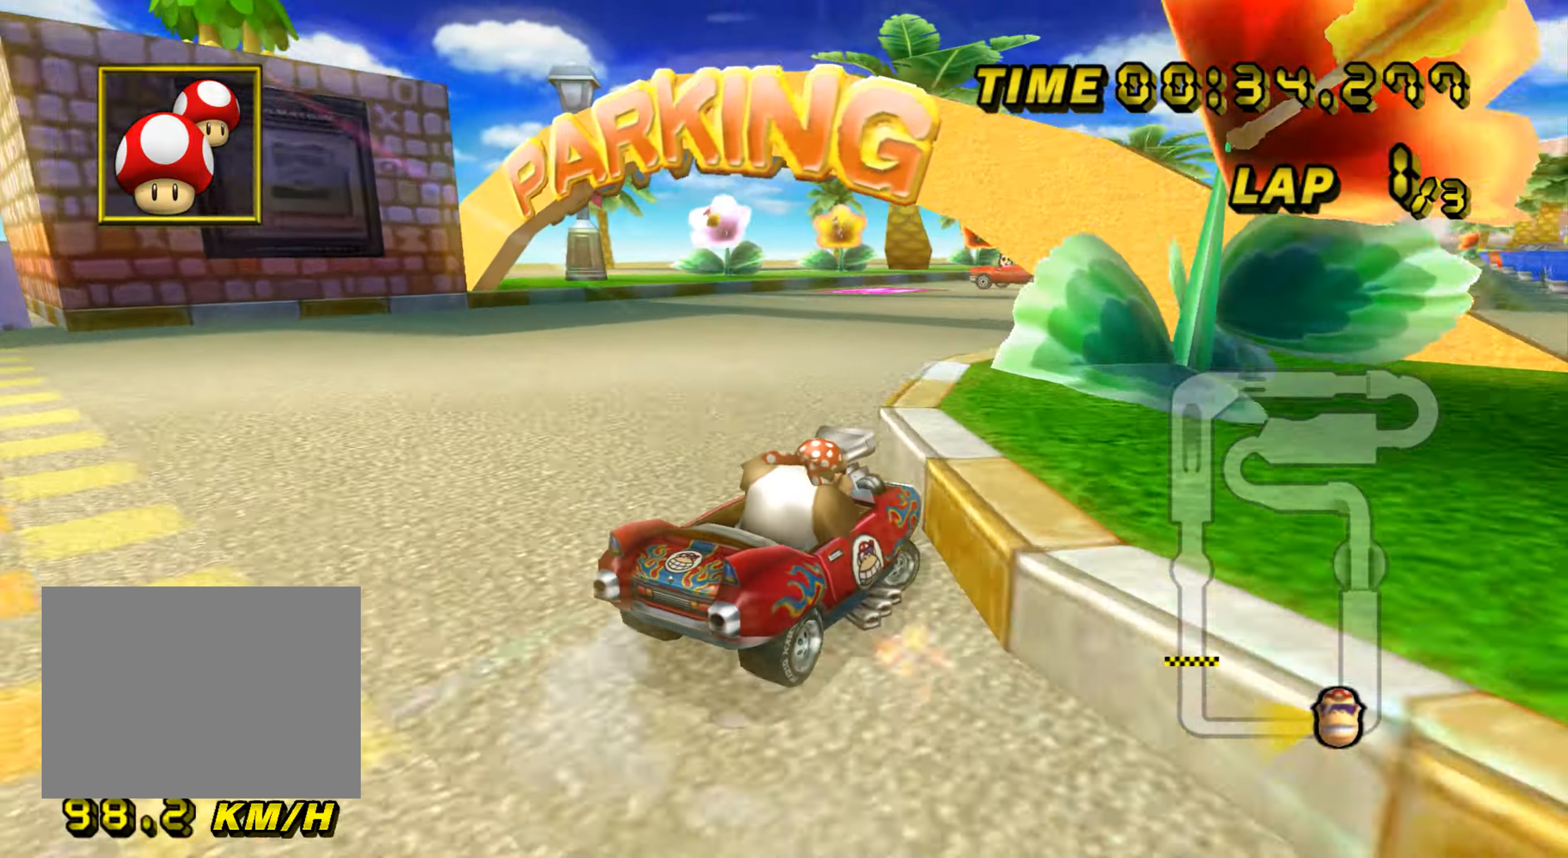
{"buttons": ["A", "R1"], "left_stick": "center", "events": [[100, "left_stick", "up-left"], [367, "left_stick", "center"], [400, "R1", "up"], [450, "R1", "down"]]}
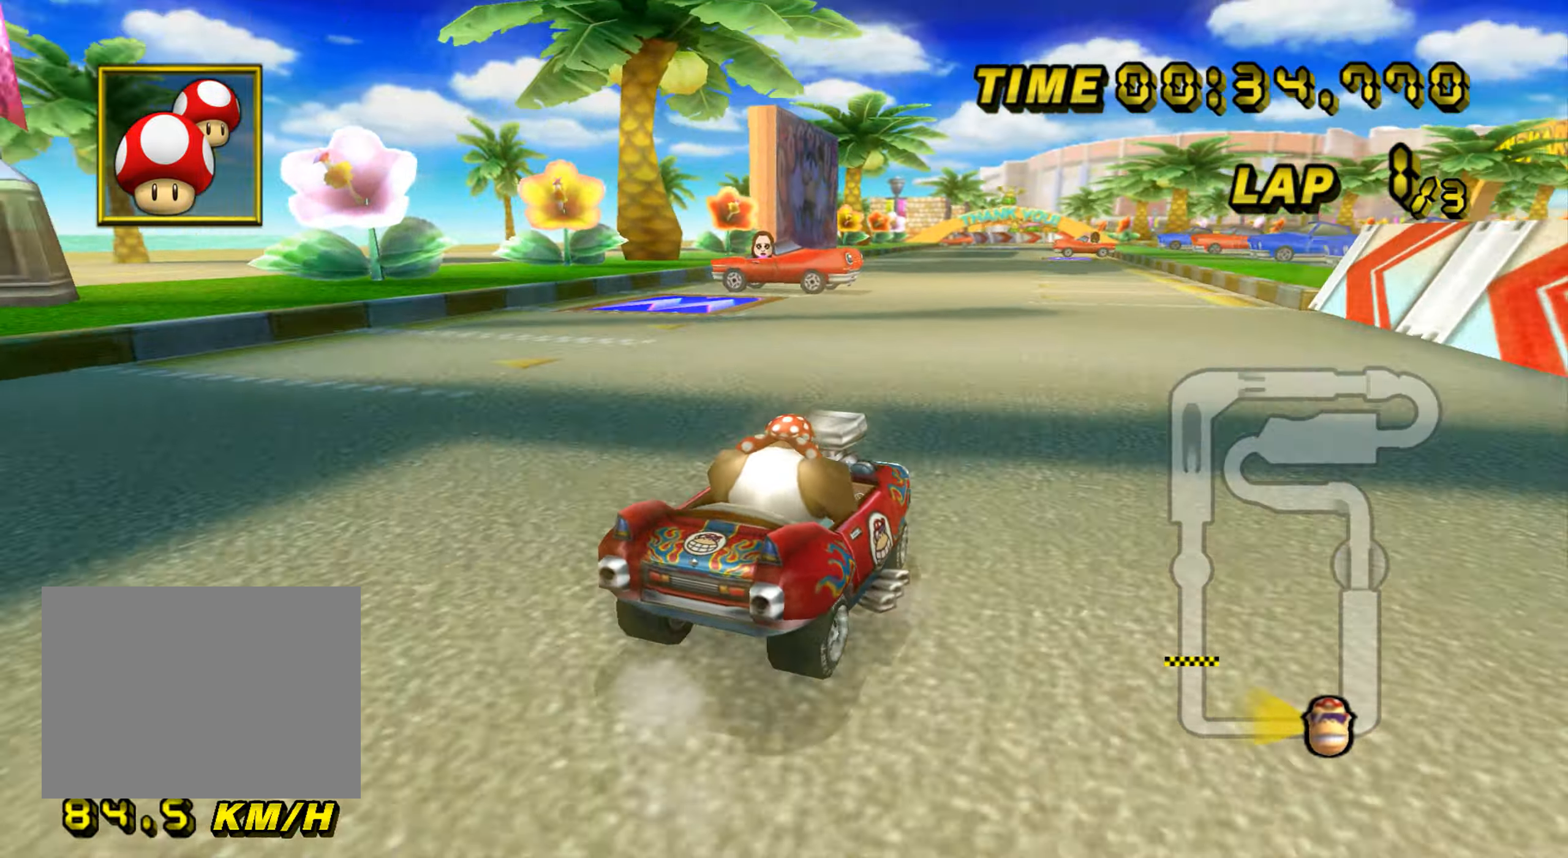
{"buttons": ["A", "R1"], "left_stick": "right", "events": [[50, "left_stick", "left"], [317, "left_stick", "right"], [450, "left_stick", "center"], [500, "left_stick", "right"]]}
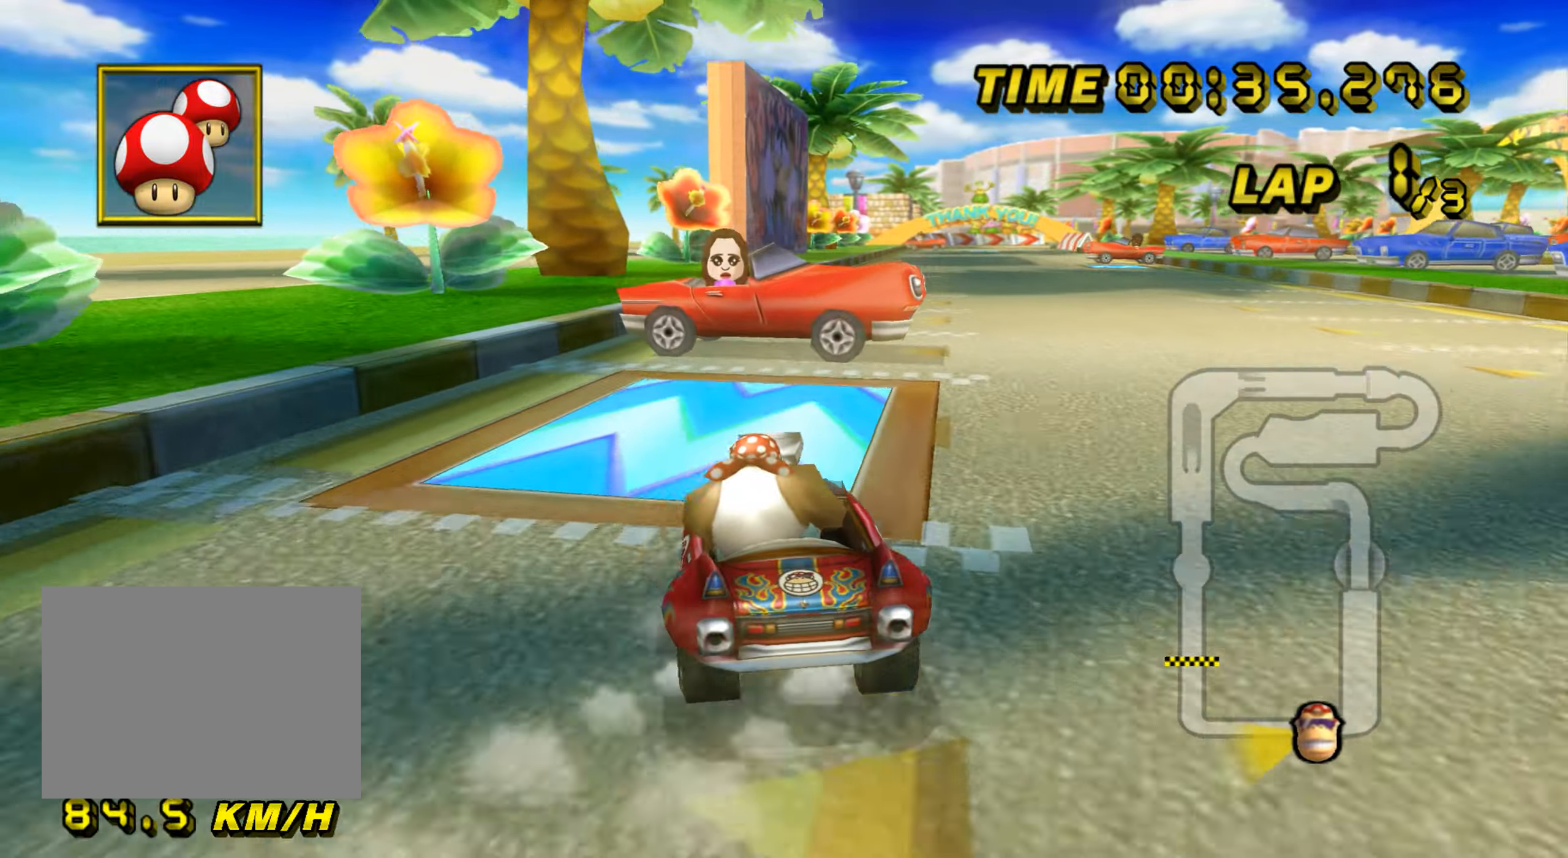
{"buttons": ["A", "R1"], "left_stick": "right", "events": [[300, "R1", "up"], [350, "R1", "down"]]}
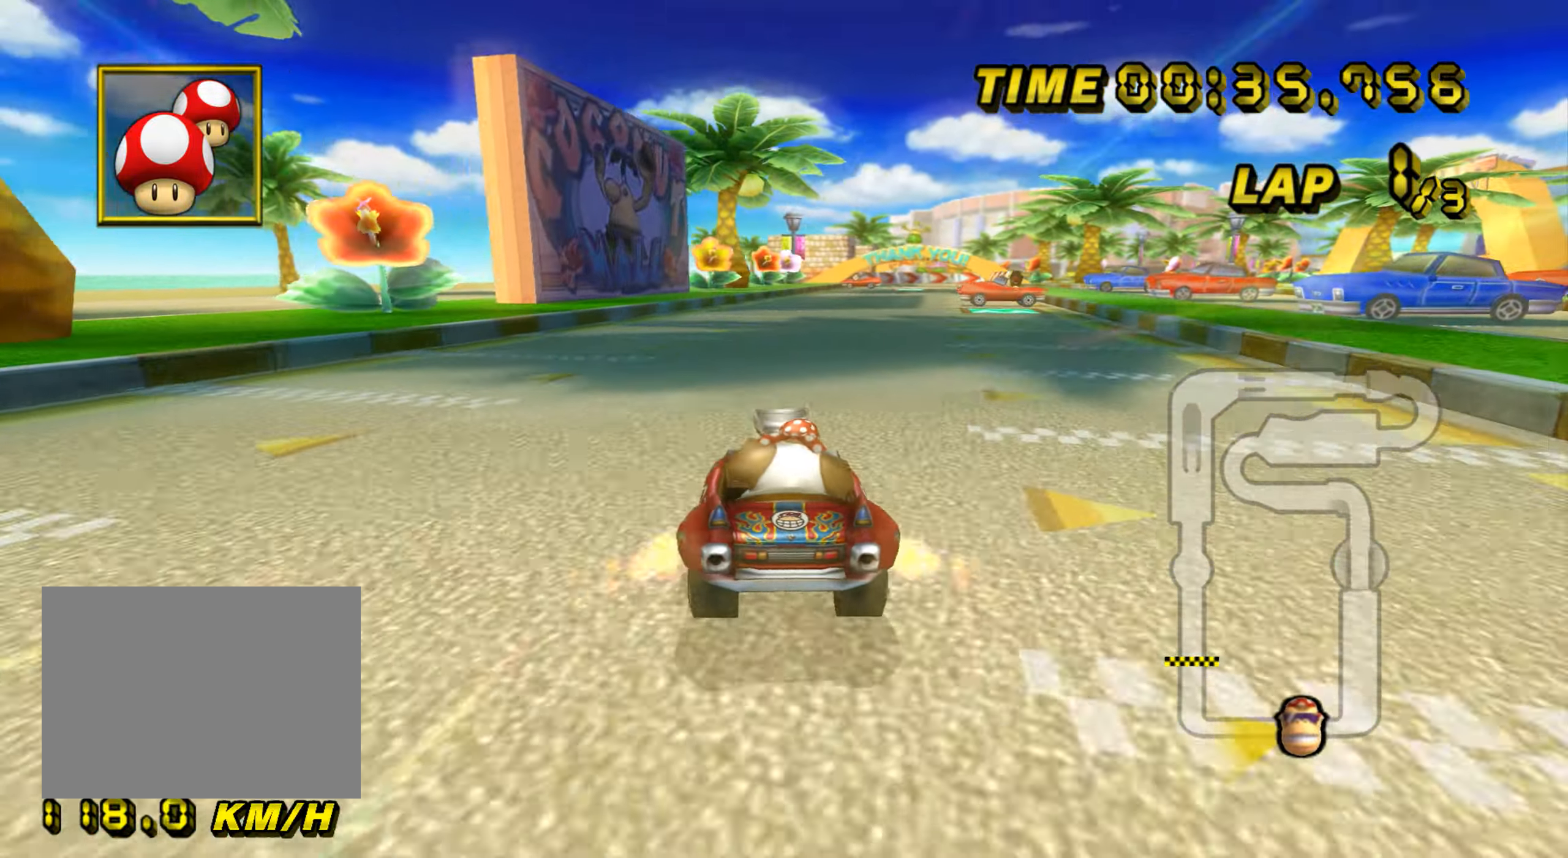
{"buttons": ["A"], "left_stick": "left", "events": [[233, "R1", "up"], [233, "left_stick", "center"], [334, "left_stick", "left"]]}
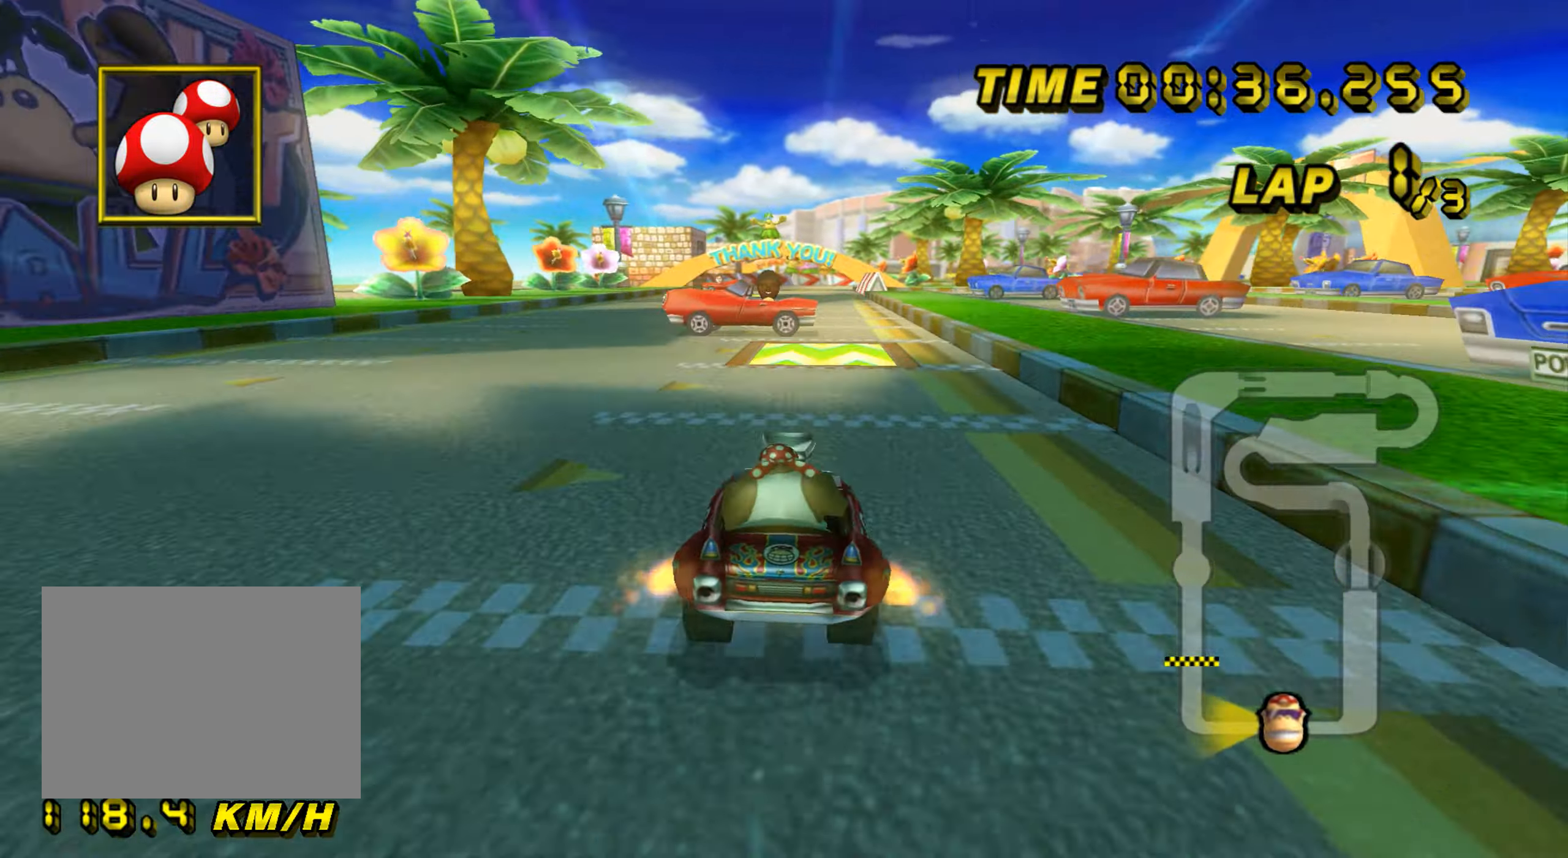
{"buttons": ["A"], "left_stick": "right", "events": [[84, "left_stick", "center"], [151, "left_stick", "left"], [301, "left_stick", "center"], [401, "left_stick", "right"]]}